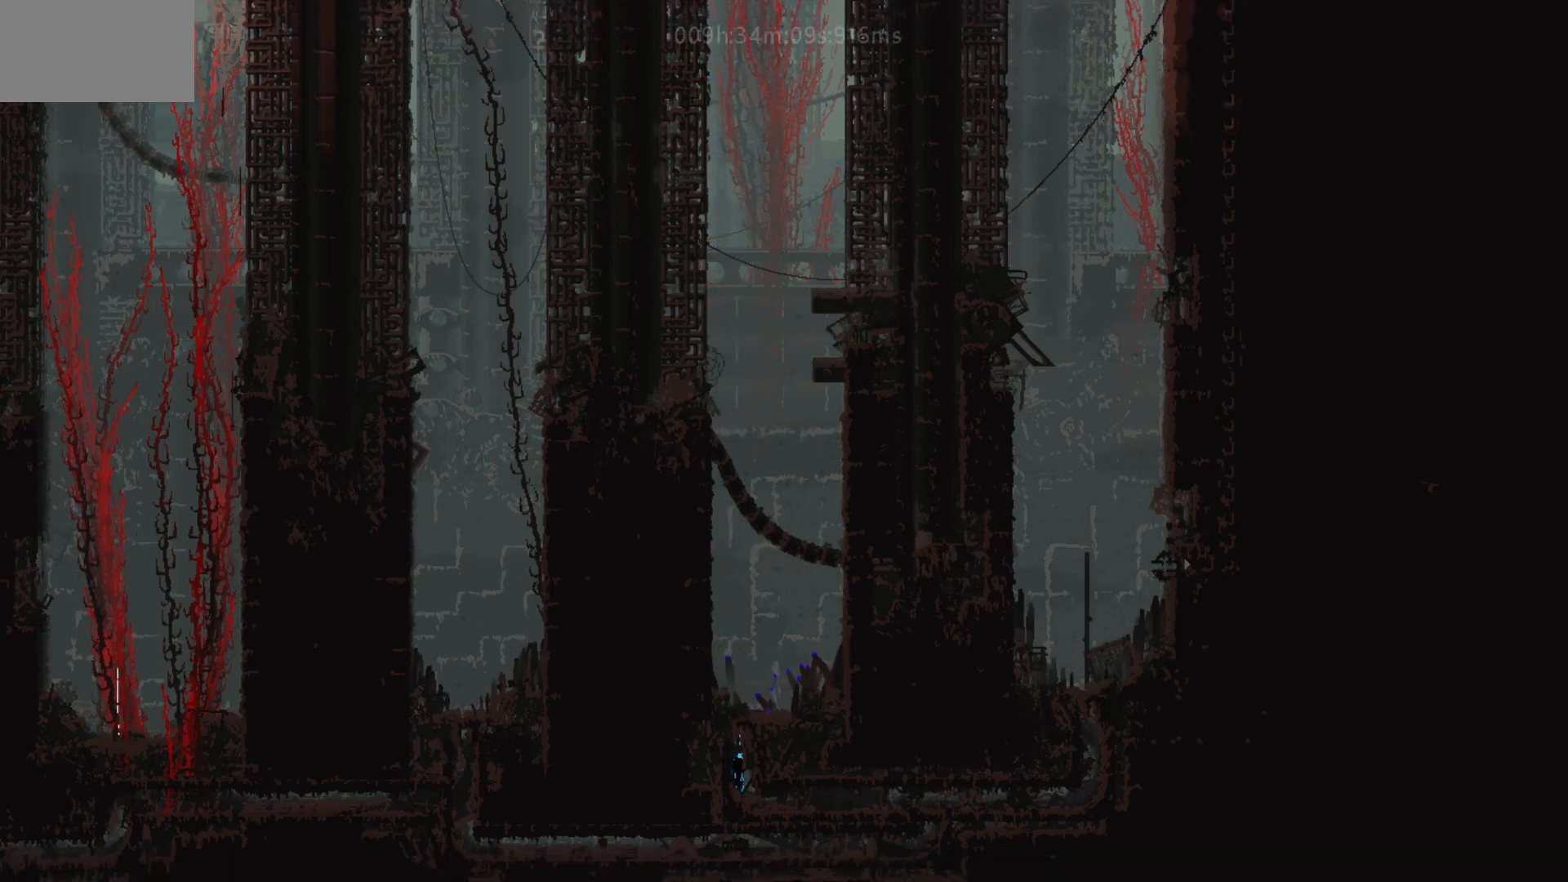
Gameplay with keyboard and mouse; each line is a JSON object with the keys held at the frame after it. "events" lists presses ("down") and releases ("up") of "down", "g", "j", "left", "right", "t" and "up" between this image and that frame as [ms after this image, input, new state], when the widget could be followed in between. No other keys are recorded. "mouse_move" is the direction in which the mouse moves at that frame (one of eight, or "still"), when it could be read. Mouse buttons are not recorded.
{"keys": ["right"], "mouse_move": "right", "events": [[267, "right", "down"], [333, "down", "up"]]}
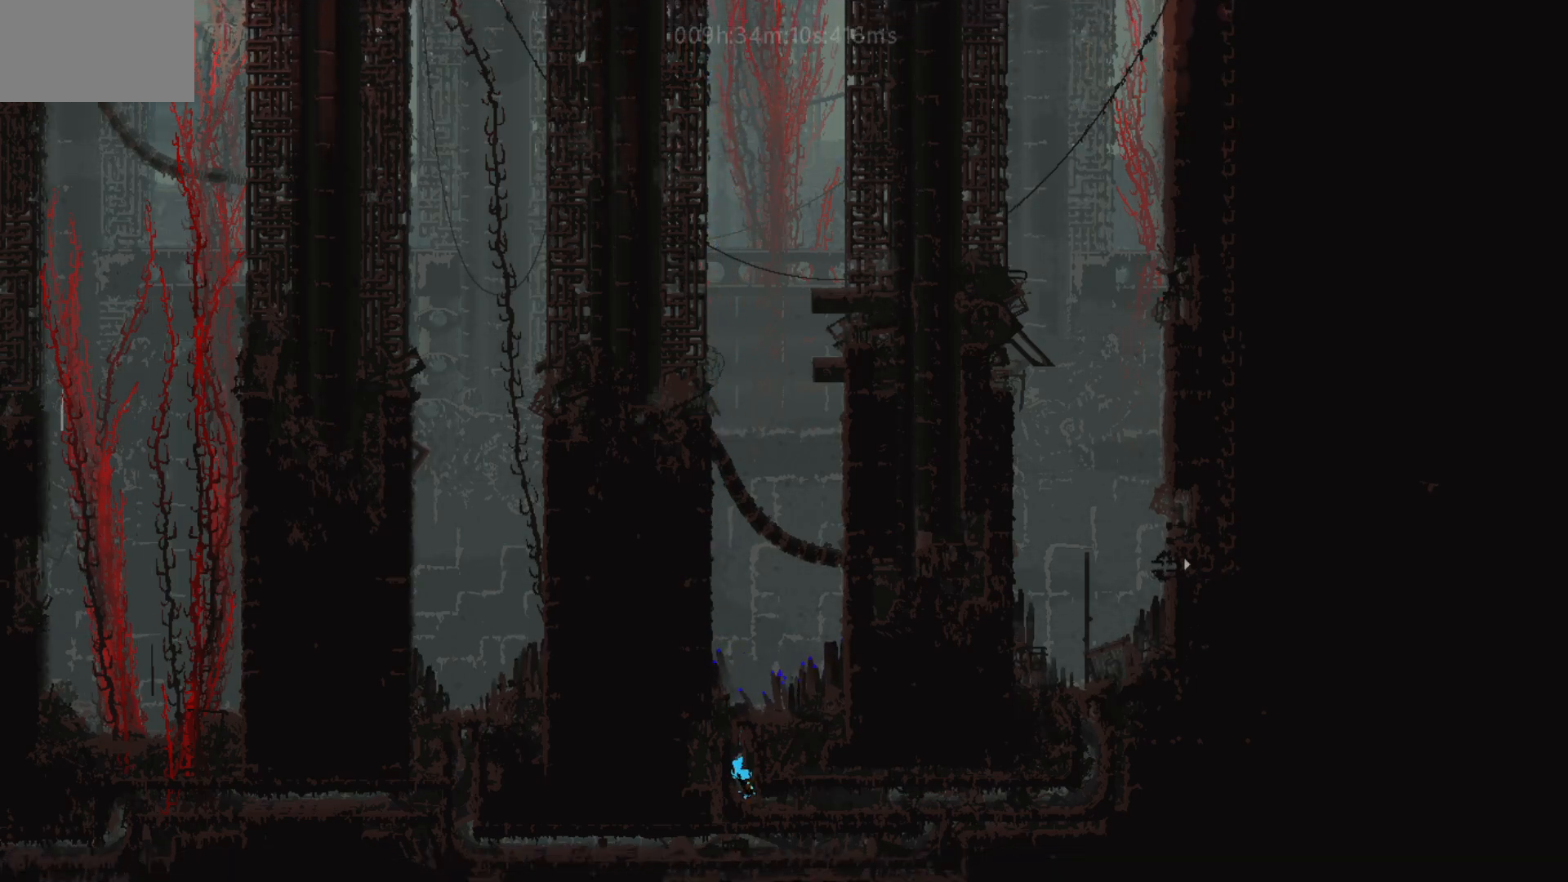
{"keys": ["right"], "mouse_move": "right", "events": [[167, "g", "down"], [267, "g", "up"]]}
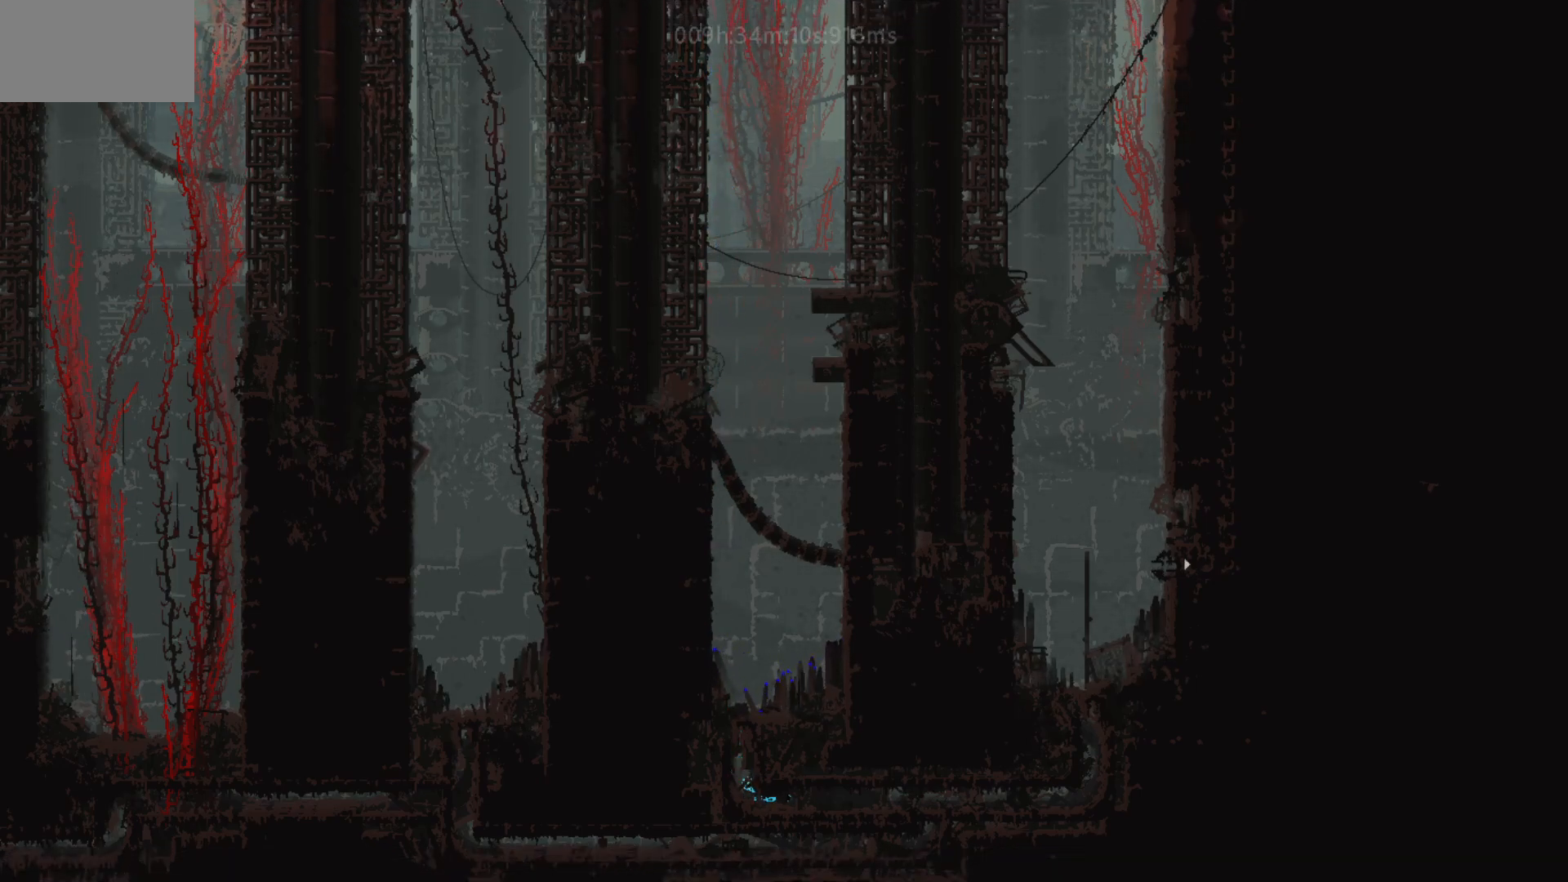
{"keys": ["right"], "mouse_move": "right", "events": [[217, "j", "down"], [367, "j", "up"]]}
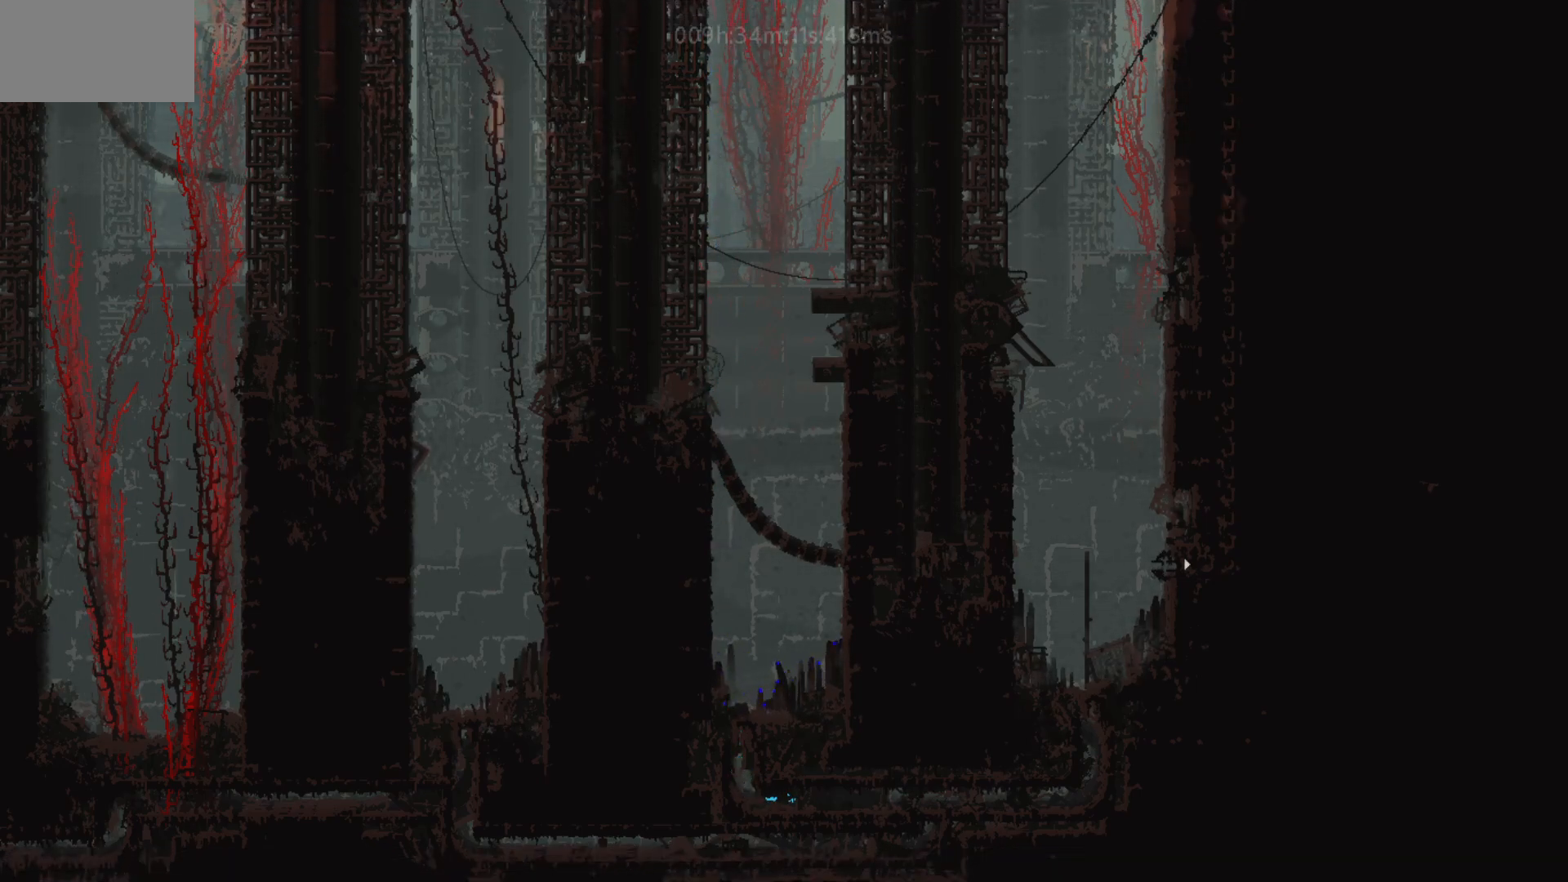
{"keys": ["right"], "mouse_move": "right", "events": []}
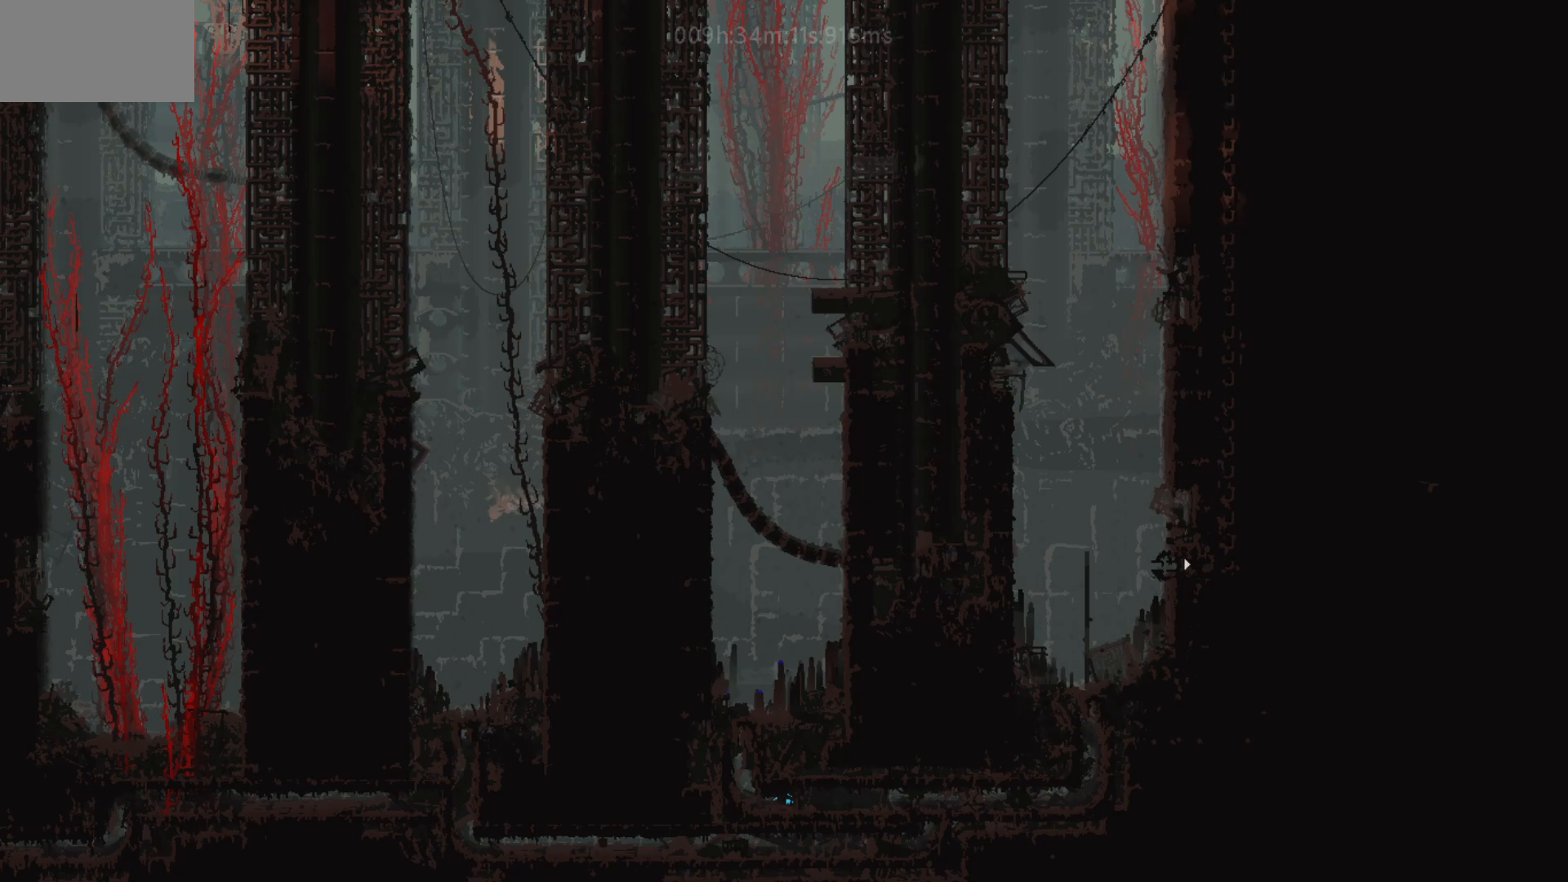
{"keys": ["right"], "mouse_move": "right", "events": []}
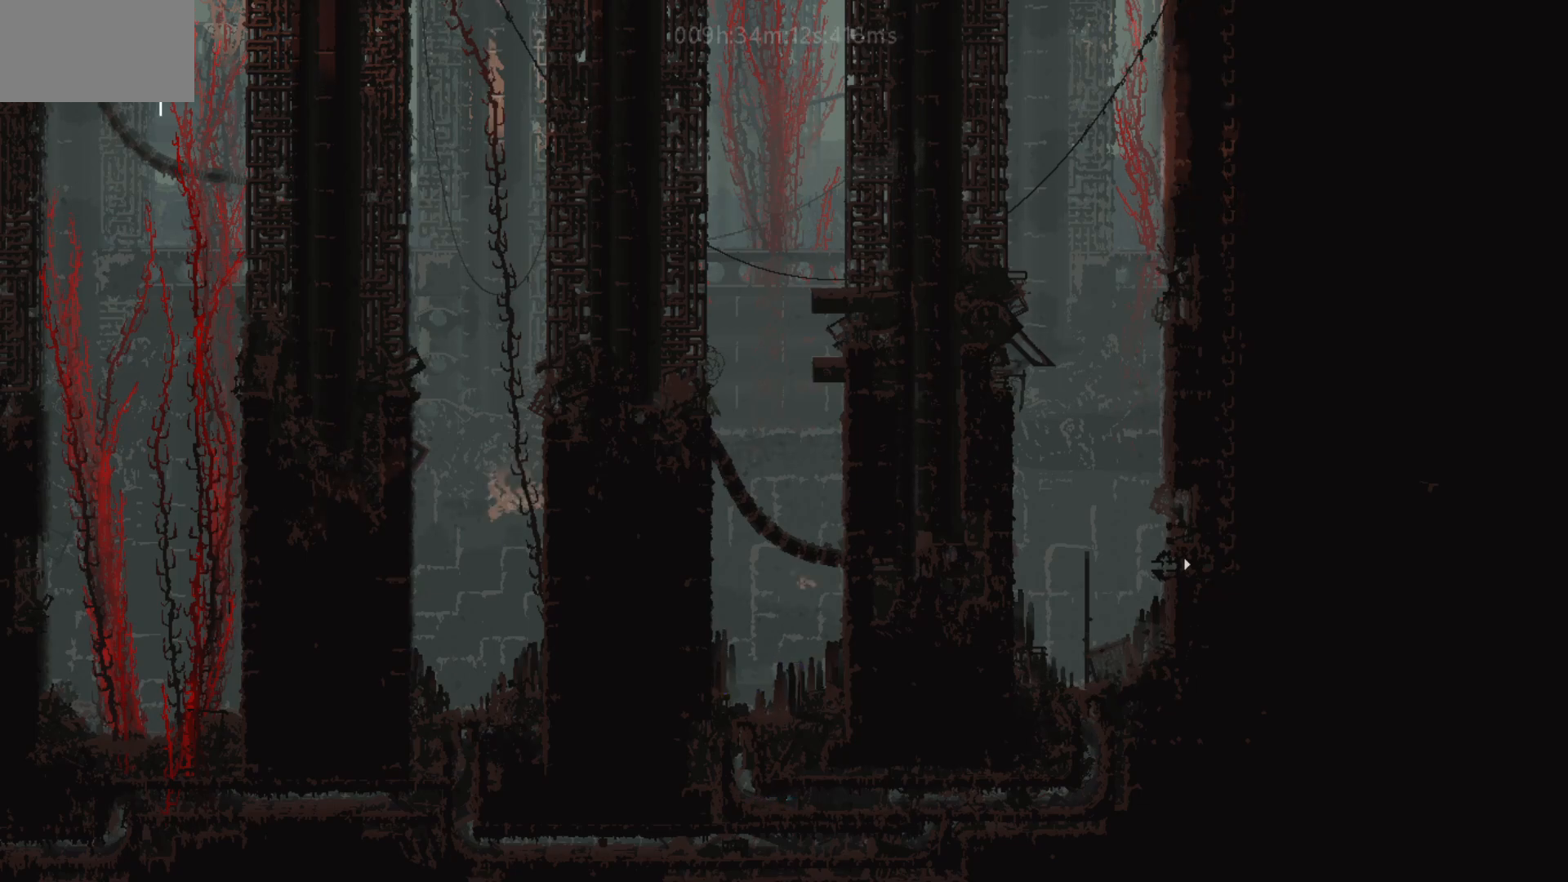
{"keys": ["right"], "mouse_move": "right", "events": []}
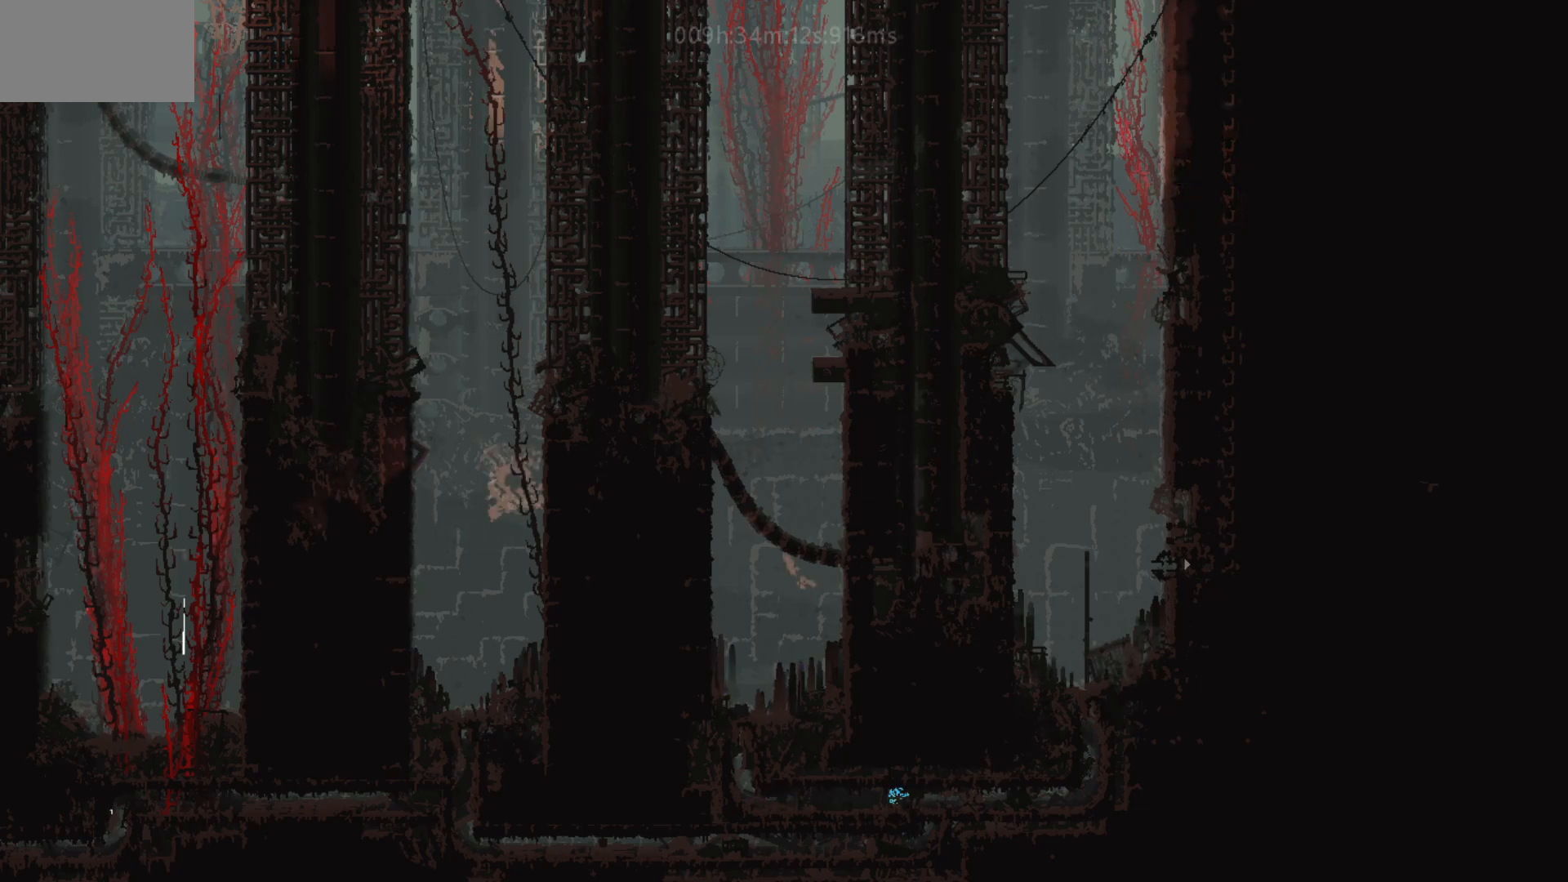
{"keys": ["right"], "mouse_move": "right", "events": []}
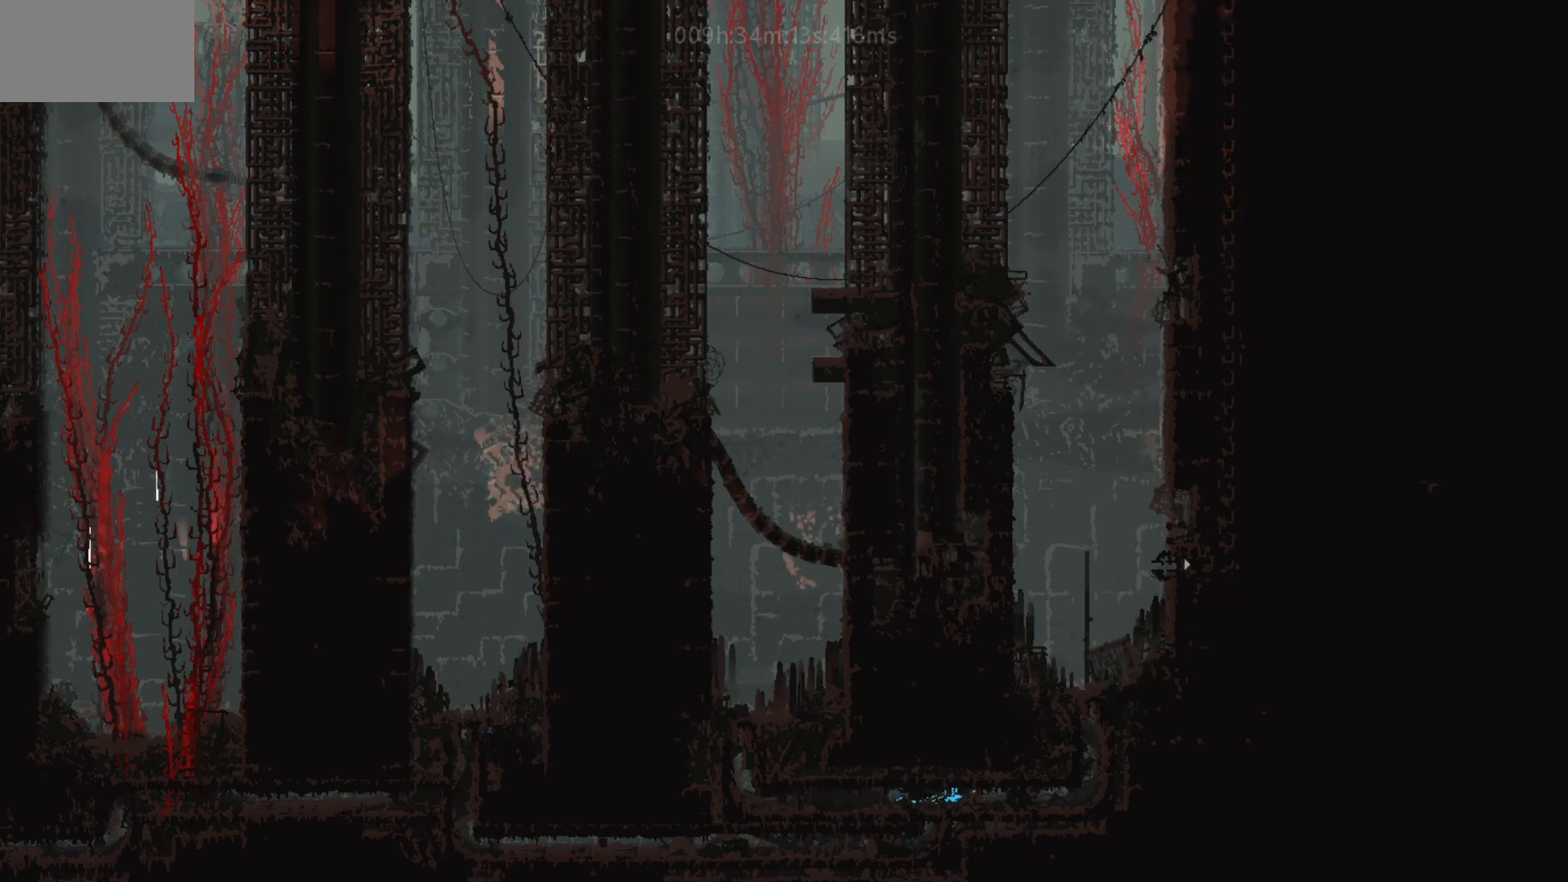
{"keys": ["right"], "mouse_move": "right", "events": []}
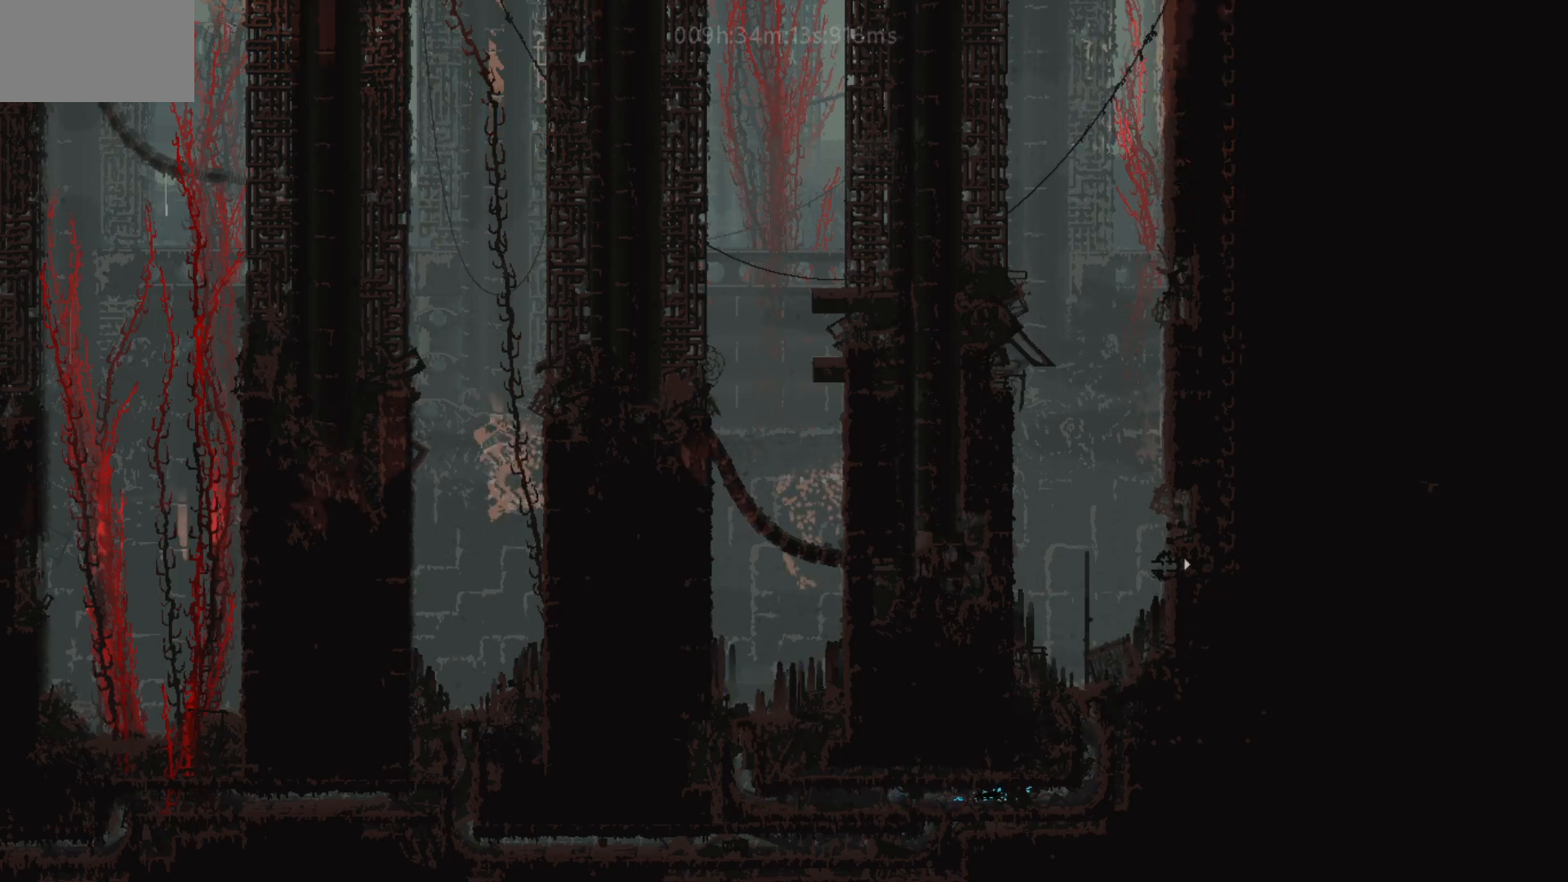
{"keys": ["right", "up"], "mouse_move": "up-right", "events": [[483, "up", "down"]]}
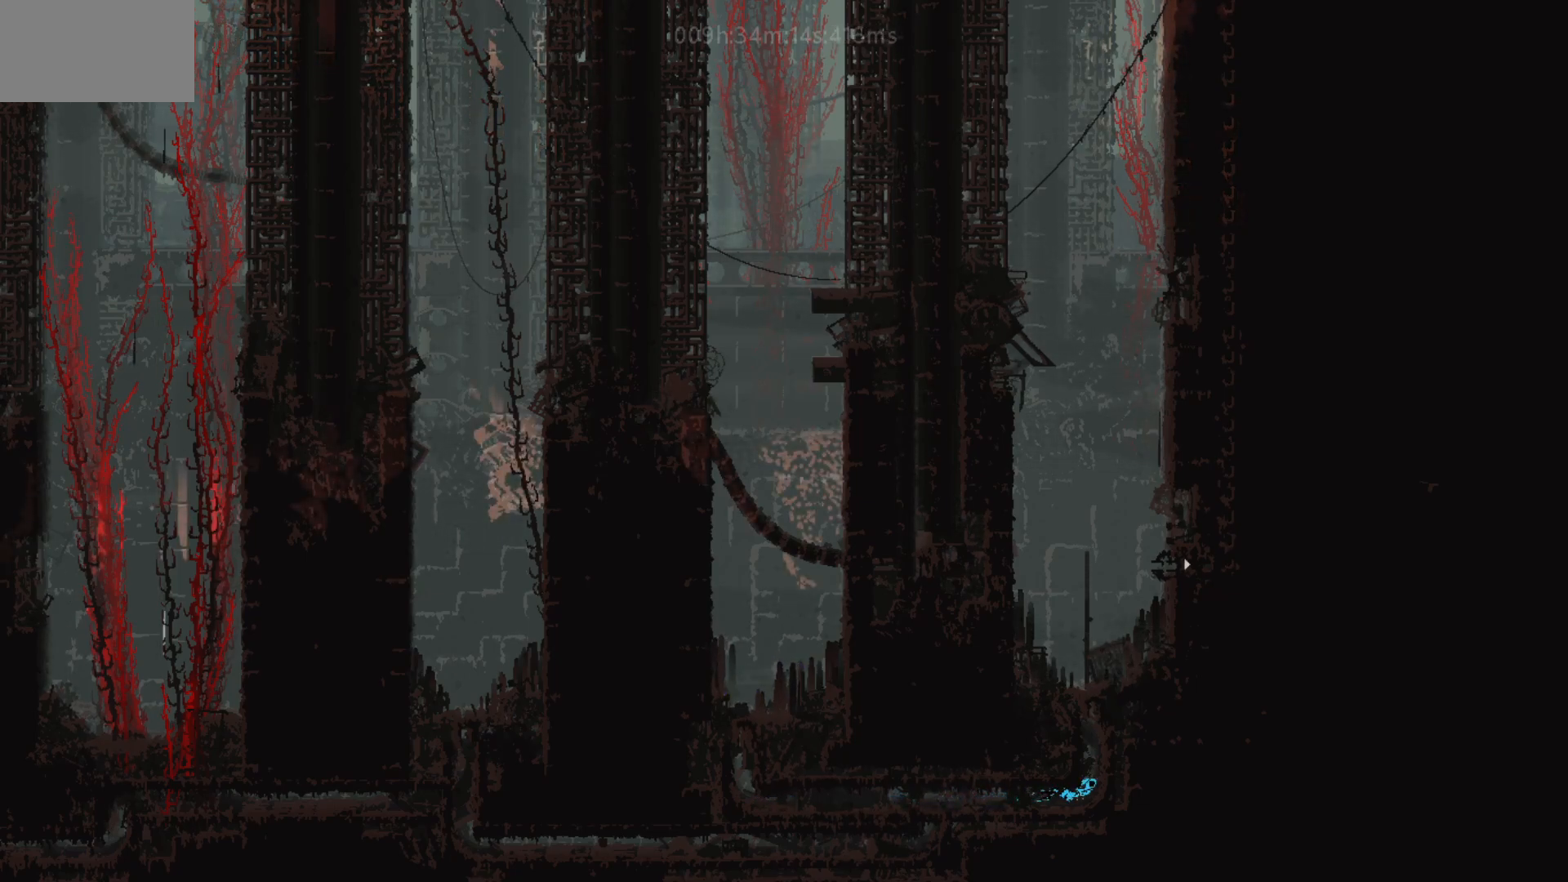
{"keys": ["up"], "mouse_move": "up", "events": [[67, "right", "up"], [317, "j", "down"], [467, "j", "up"]]}
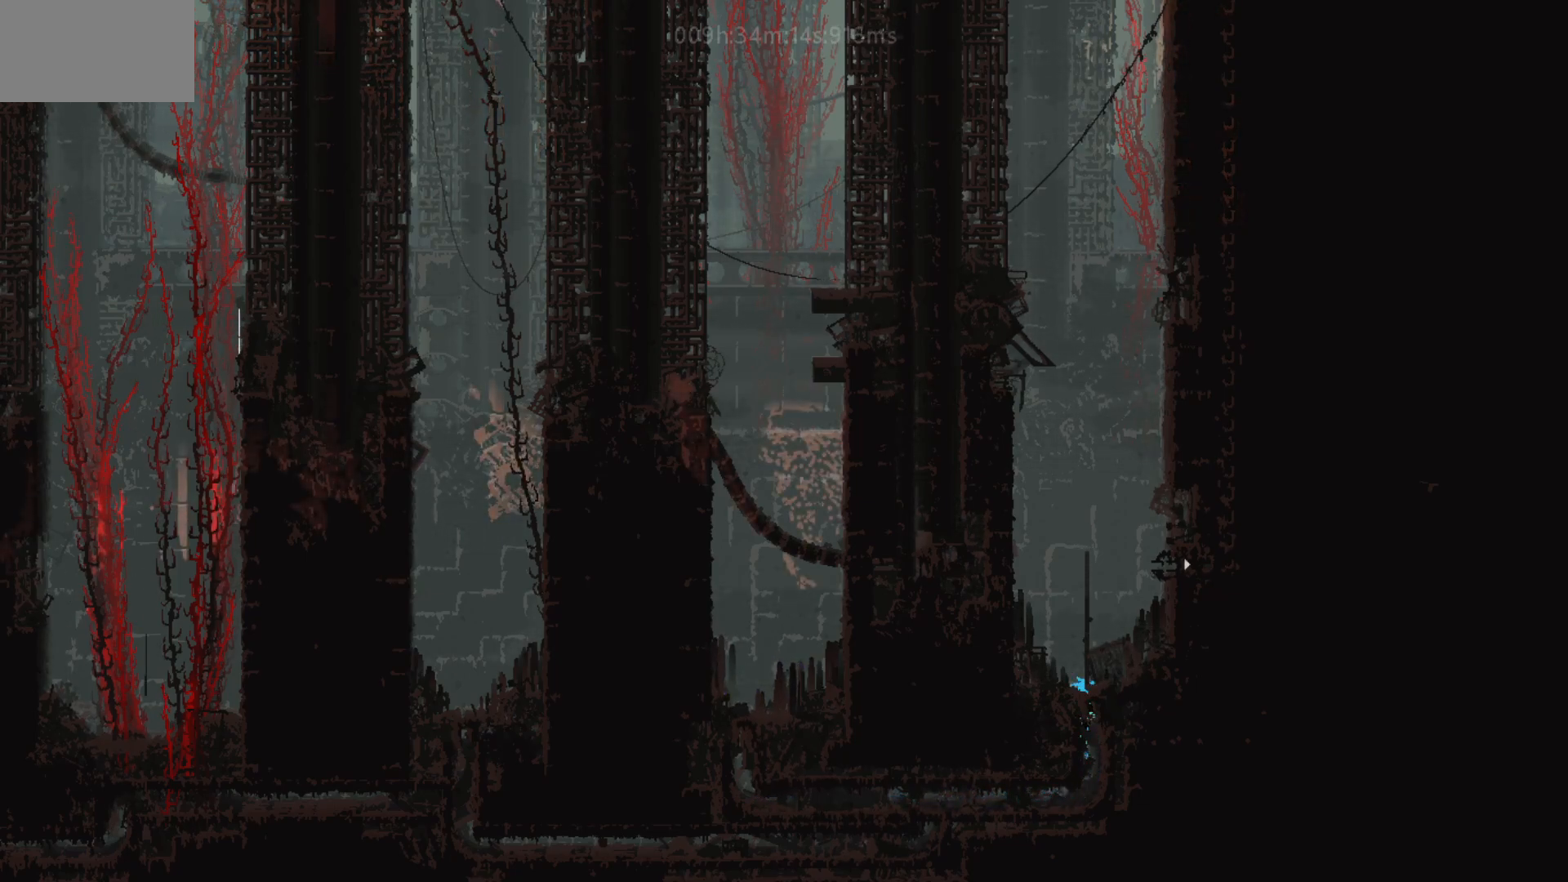
{"keys": ["up"], "mouse_move": "up", "events": []}
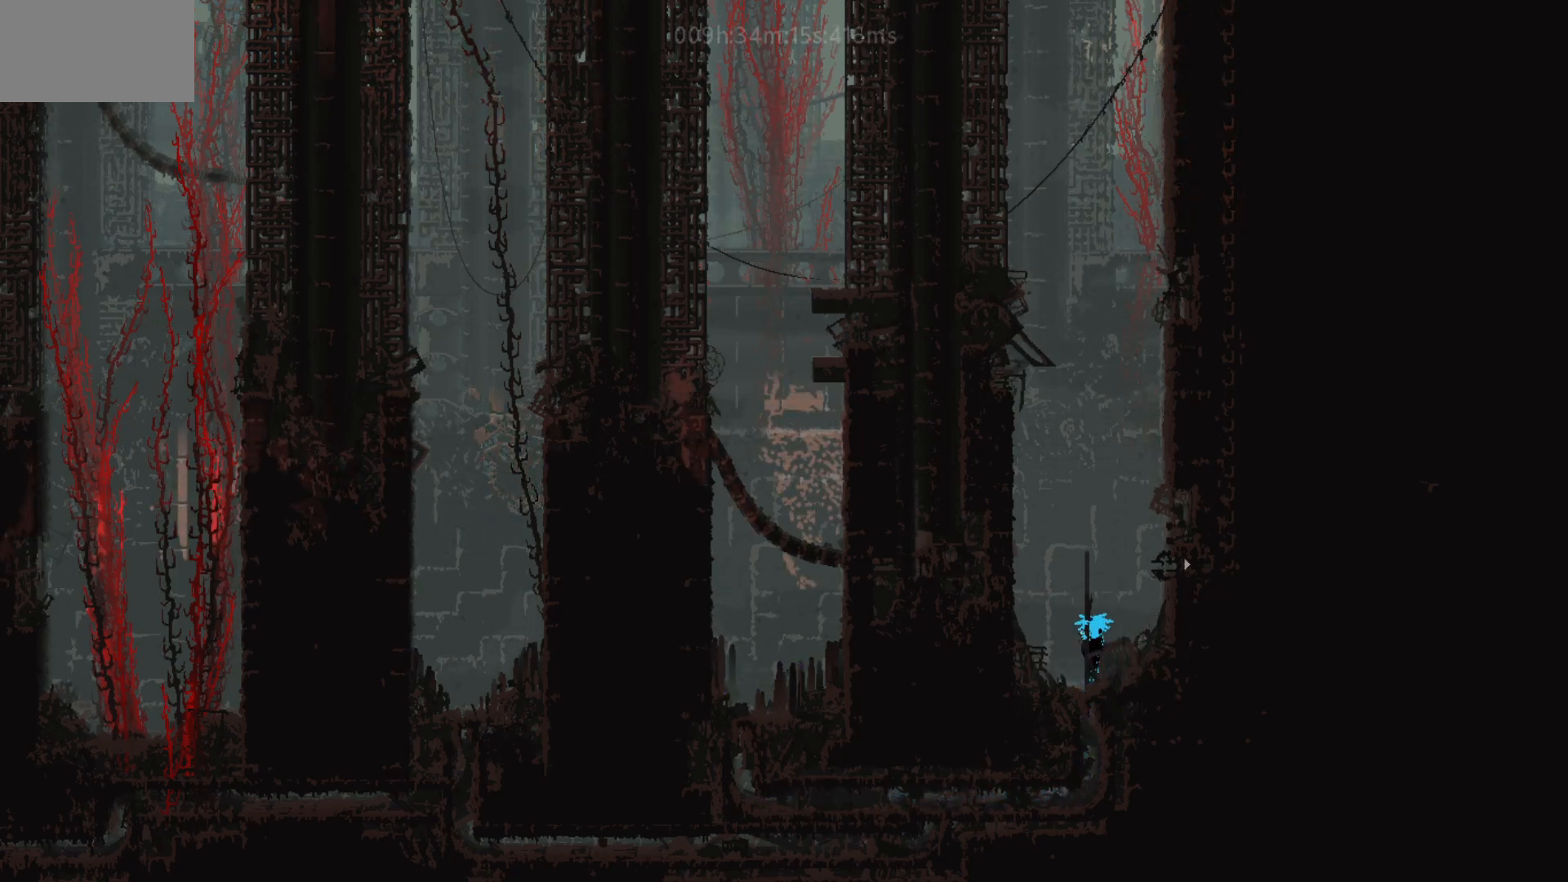
{"keys": ["right"], "mouse_move": "right", "events": [[233, "right", "down"], [283, "up", "up"], [317, "j", "down"], [467, "j", "up"]]}
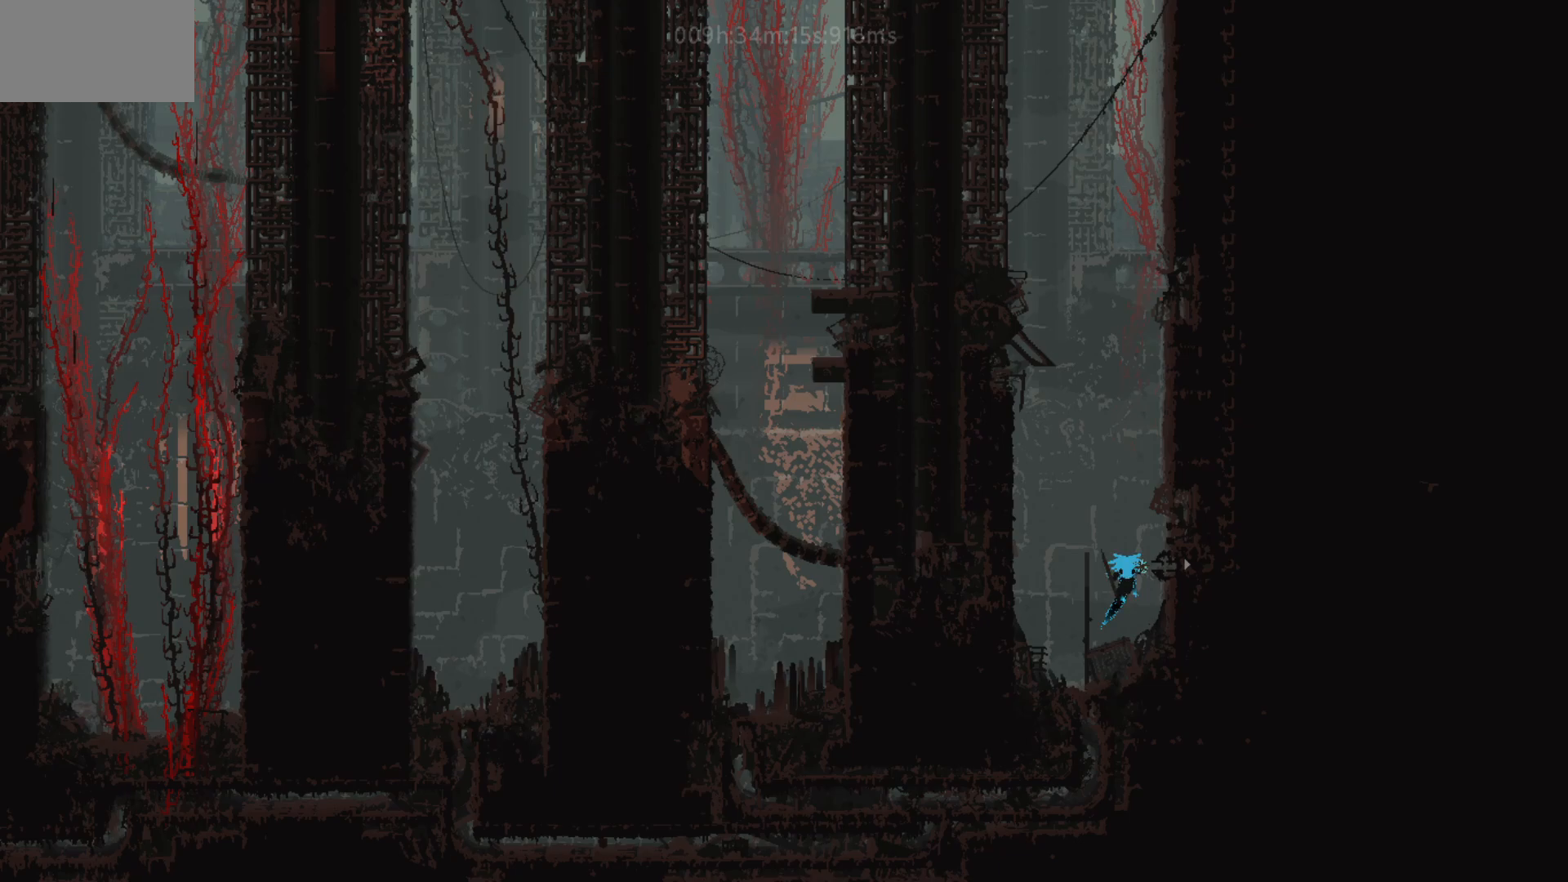
{"keys": ["right"], "mouse_move": "right", "events": []}
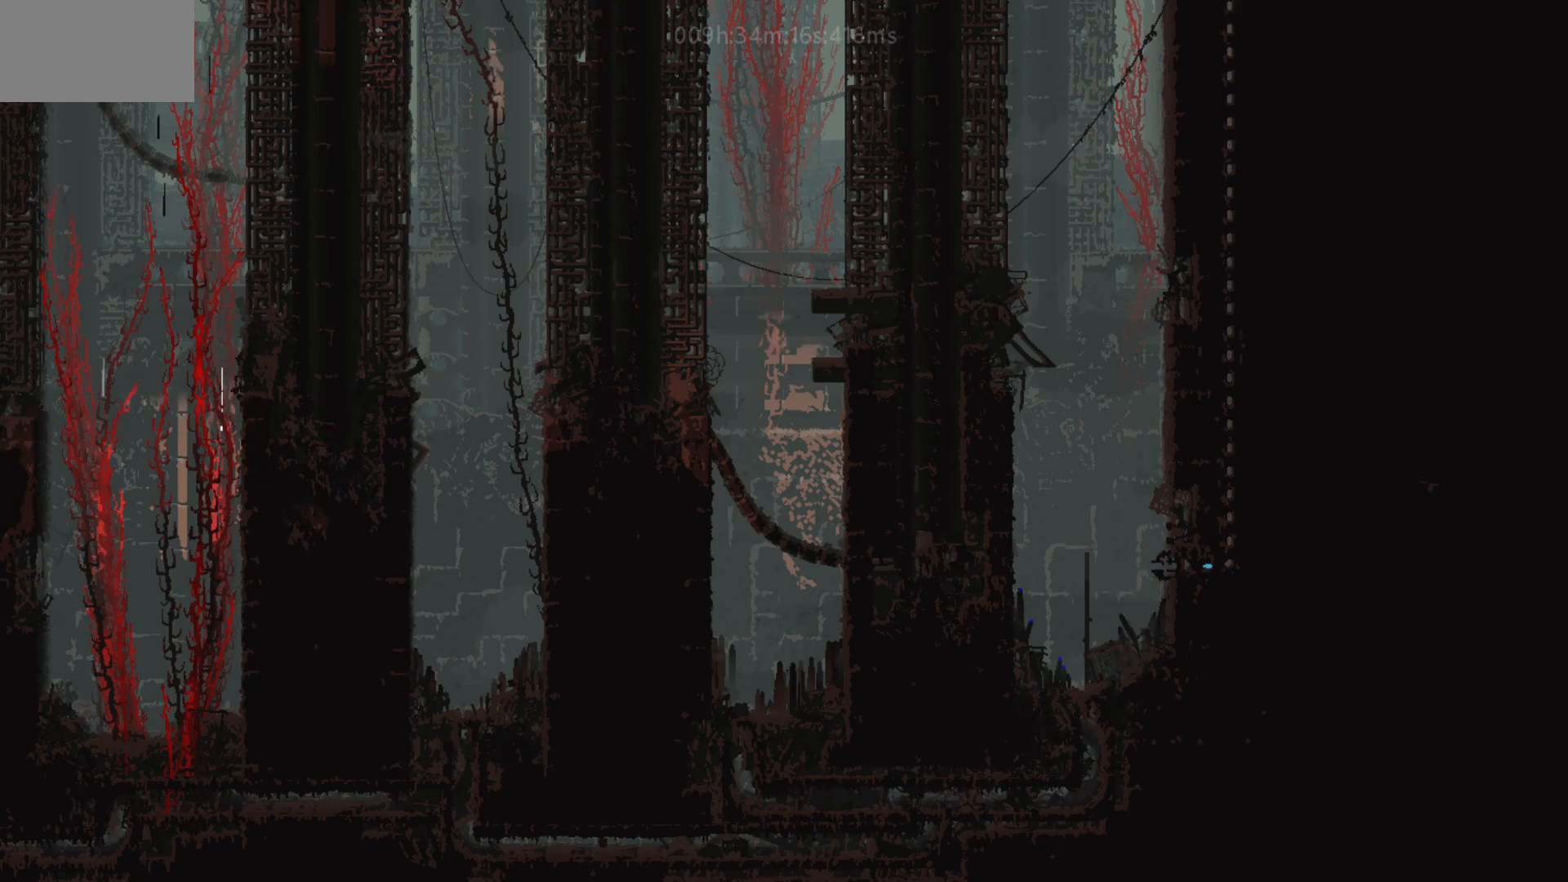
{"keys": ["right"], "mouse_move": "right", "events": []}
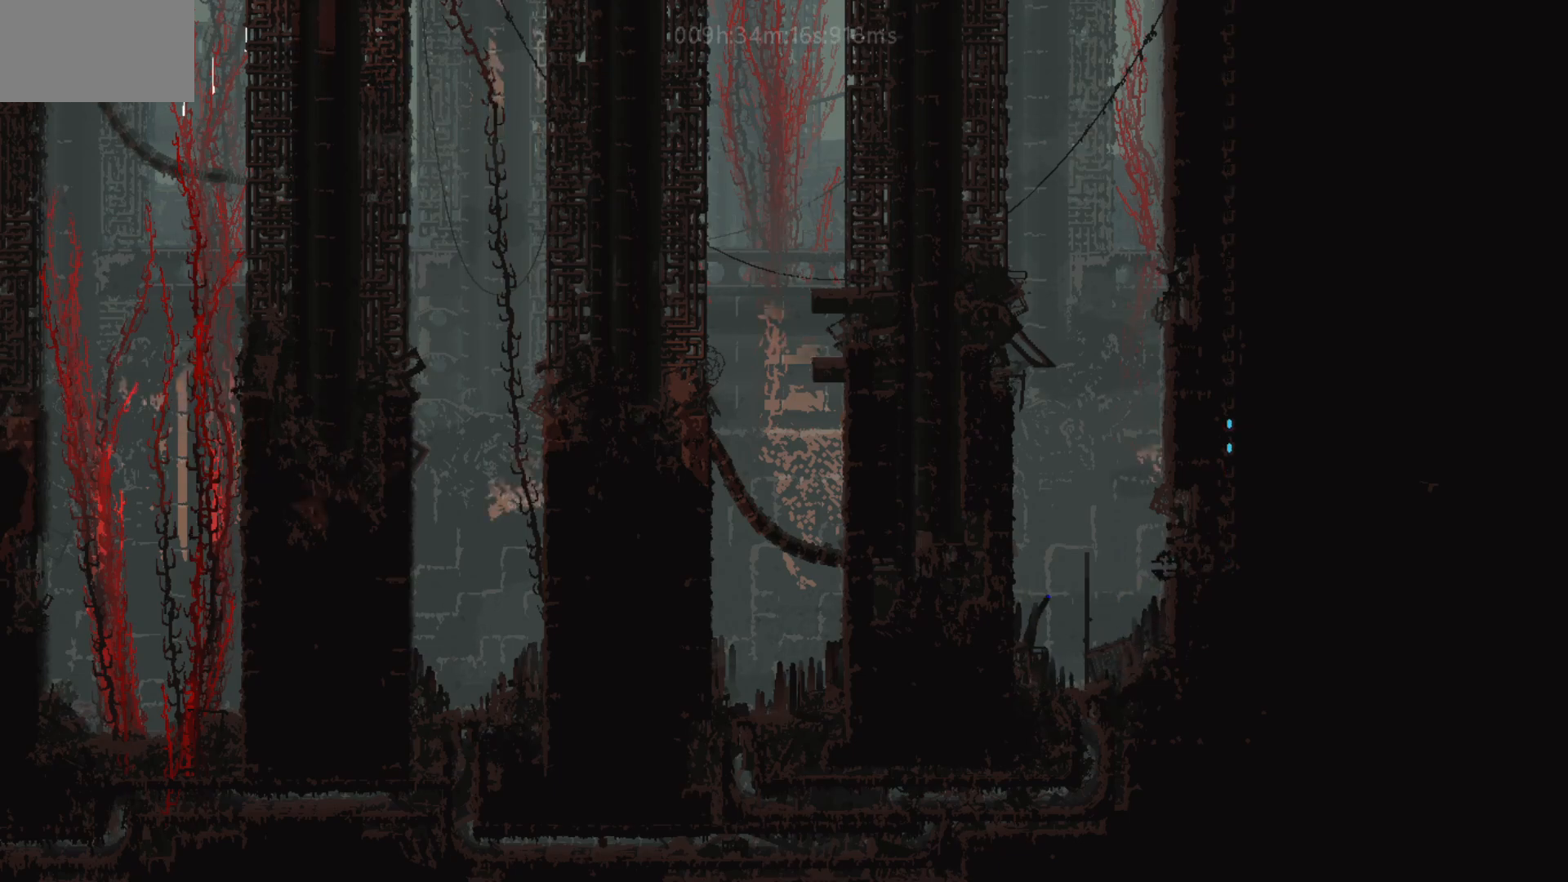
{"keys": ["right"], "mouse_move": "right", "events": []}
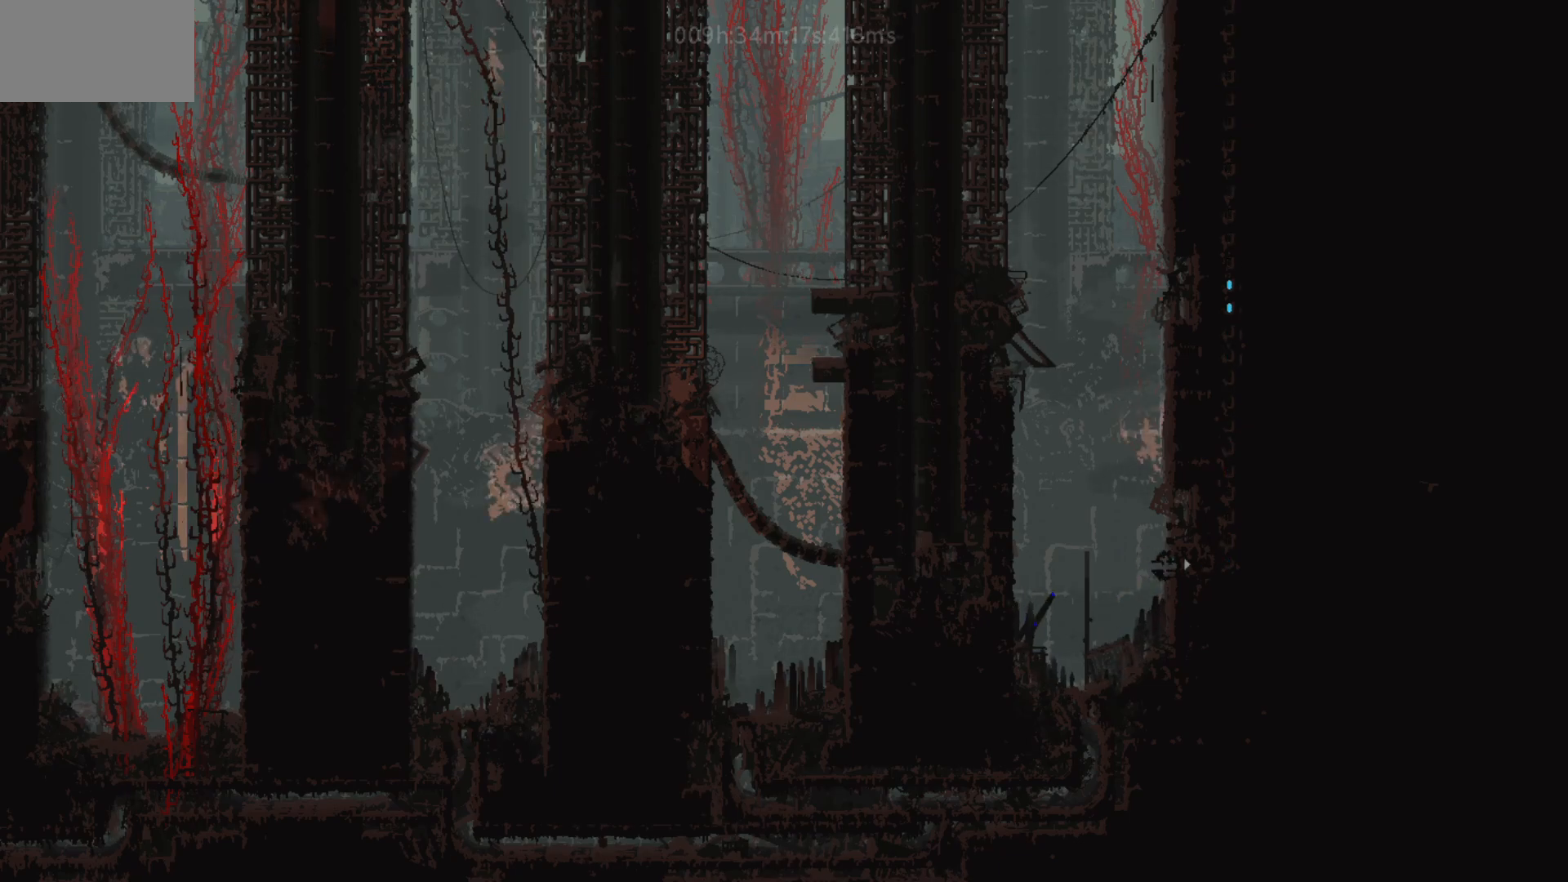
{"keys": ["right"], "mouse_move": "right", "events": []}
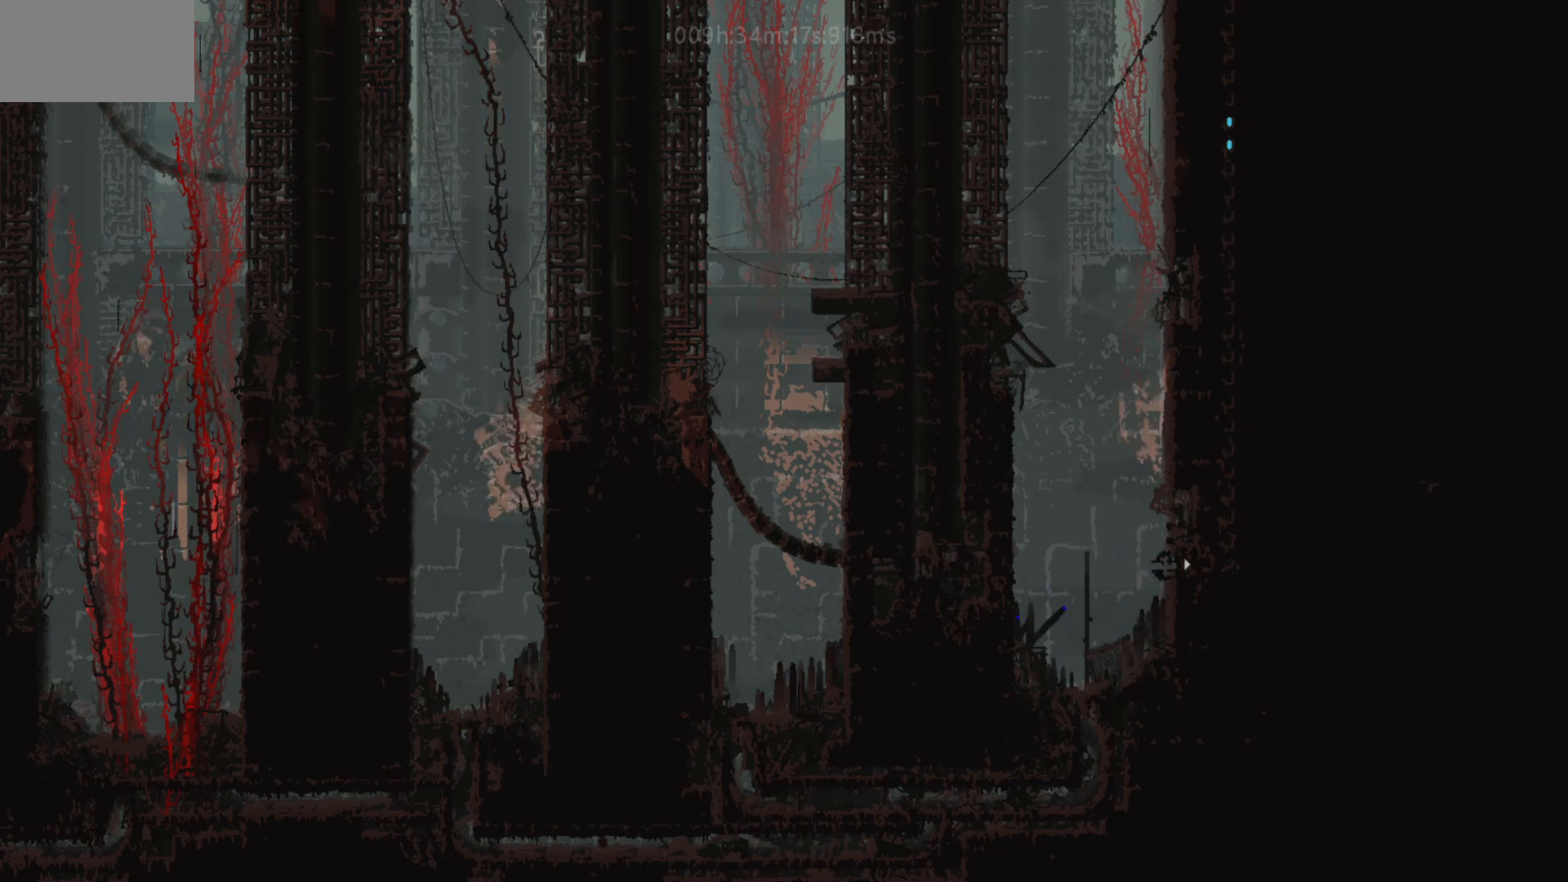
{"keys": ["right"], "mouse_move": "right", "events": []}
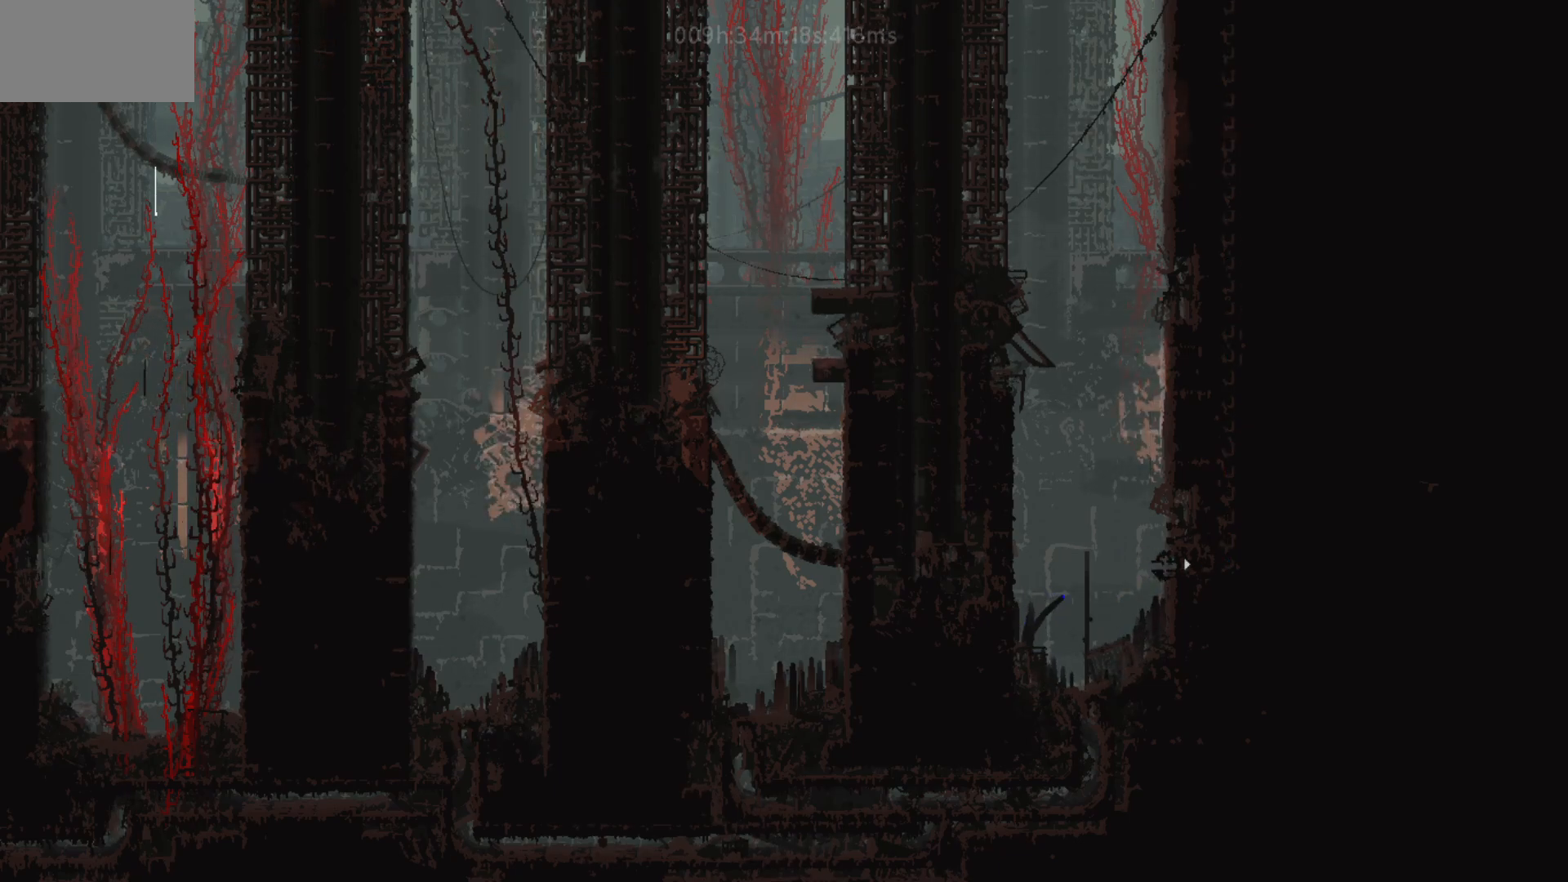
{"keys": ["right"], "events": []}
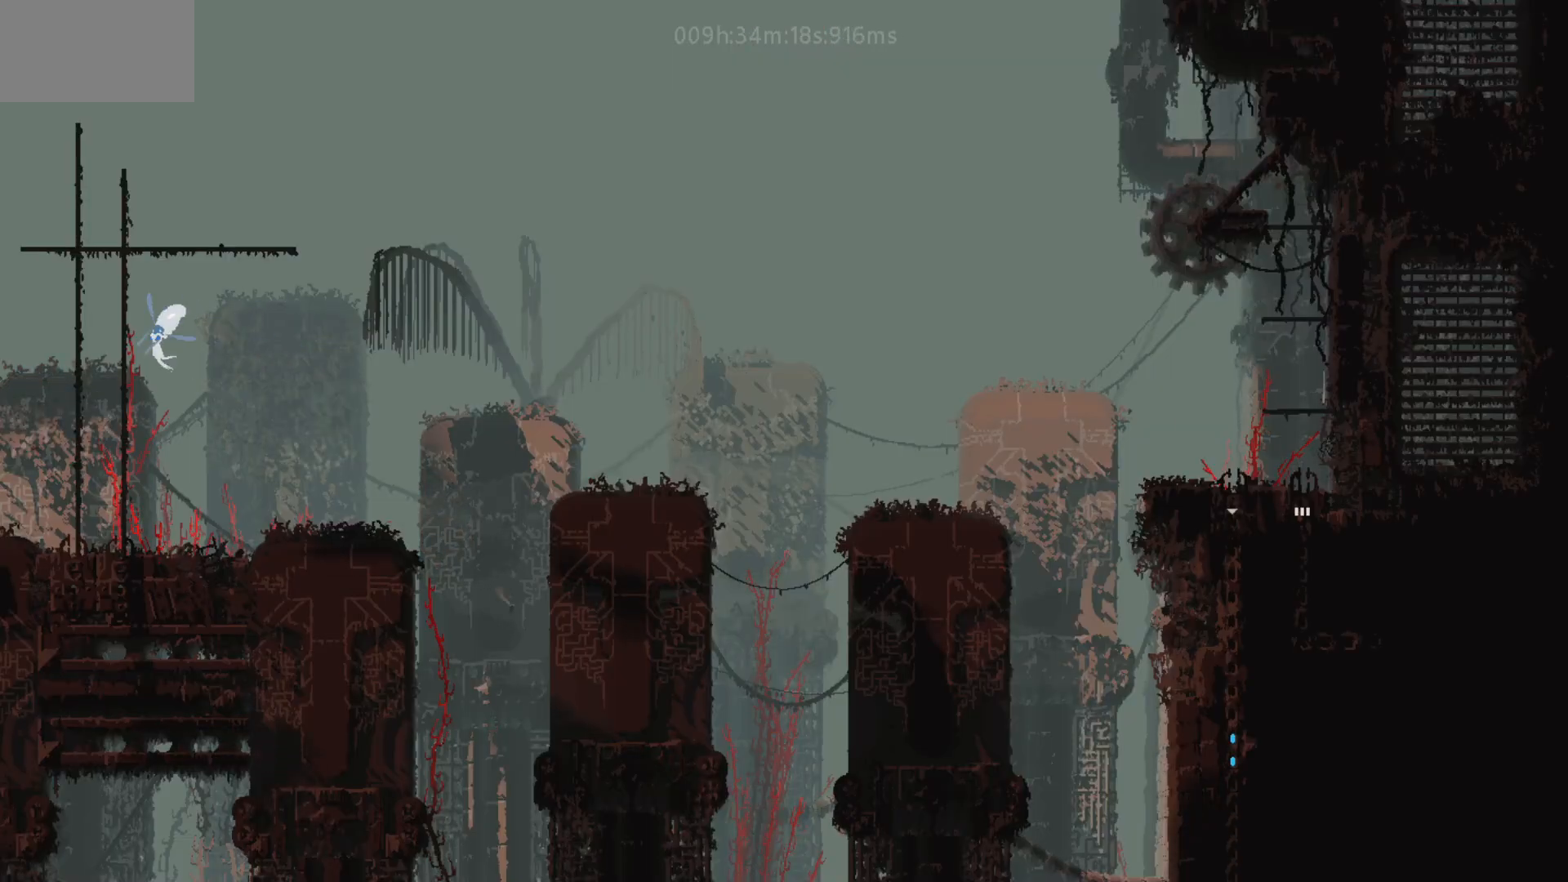
{"keys": ["right"], "events": []}
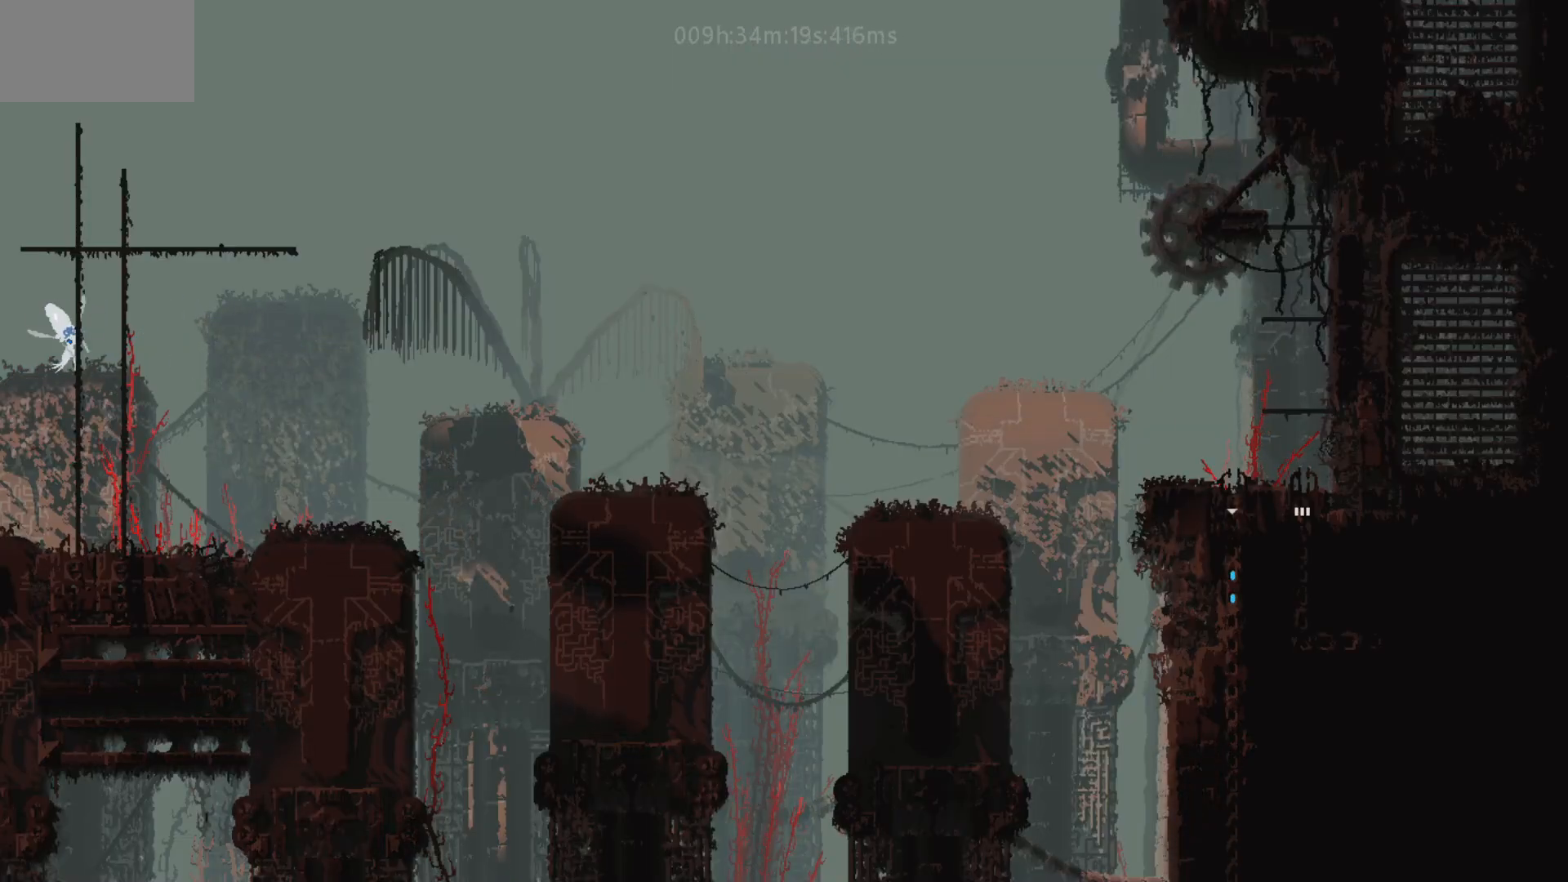
{"keys": [], "mouse_move": "still", "events": [[117, "right", "up"], [117, "up", "down"], [183, "j", "down"], [367, "j", "up"], [417, "up", "up"]]}
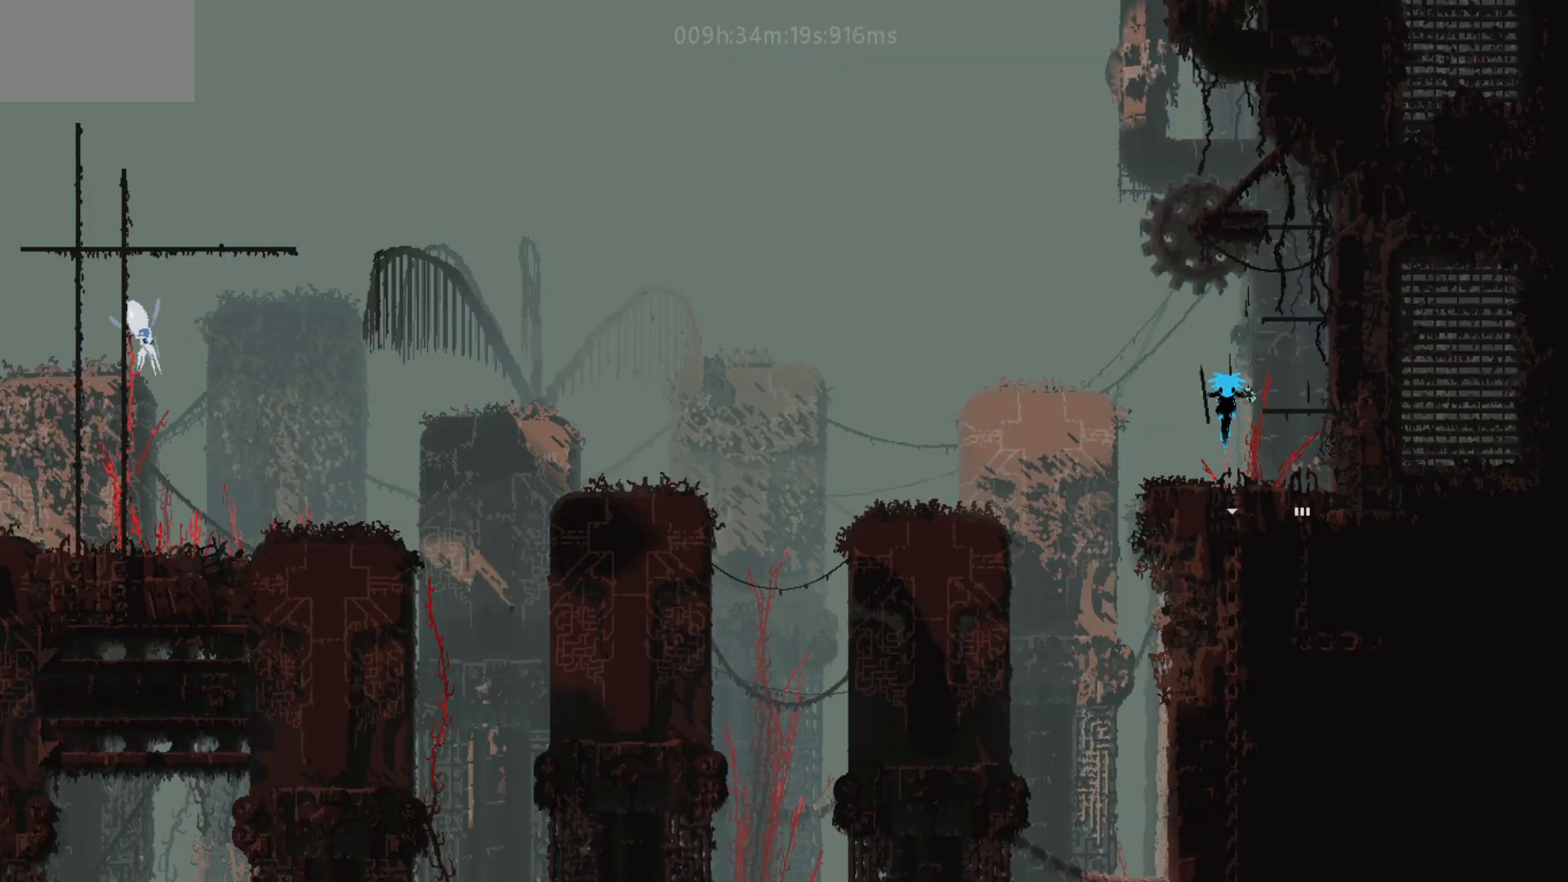
{"keys": ["left"], "mouse_move": "left", "events": [[167, "left", "down"], [267, "left", "up"], [417, "left", "down"]]}
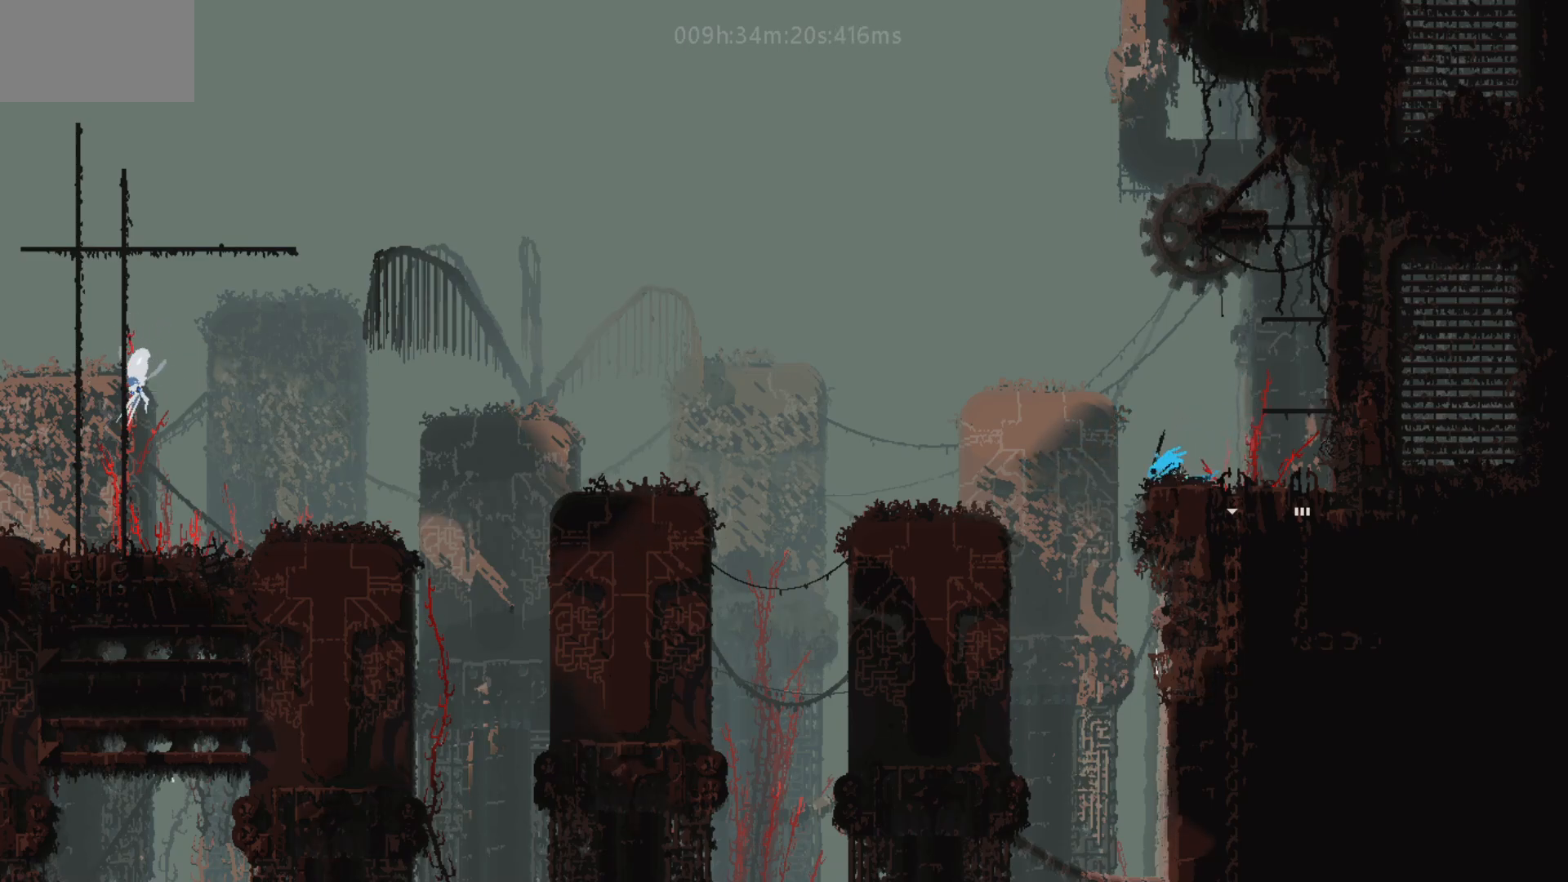
{"keys": ["j"], "mouse_move": "still", "events": [[17, "down", "down"], [83, "left", "up"], [117, "down", "up"], [217, "j", "down"]]}
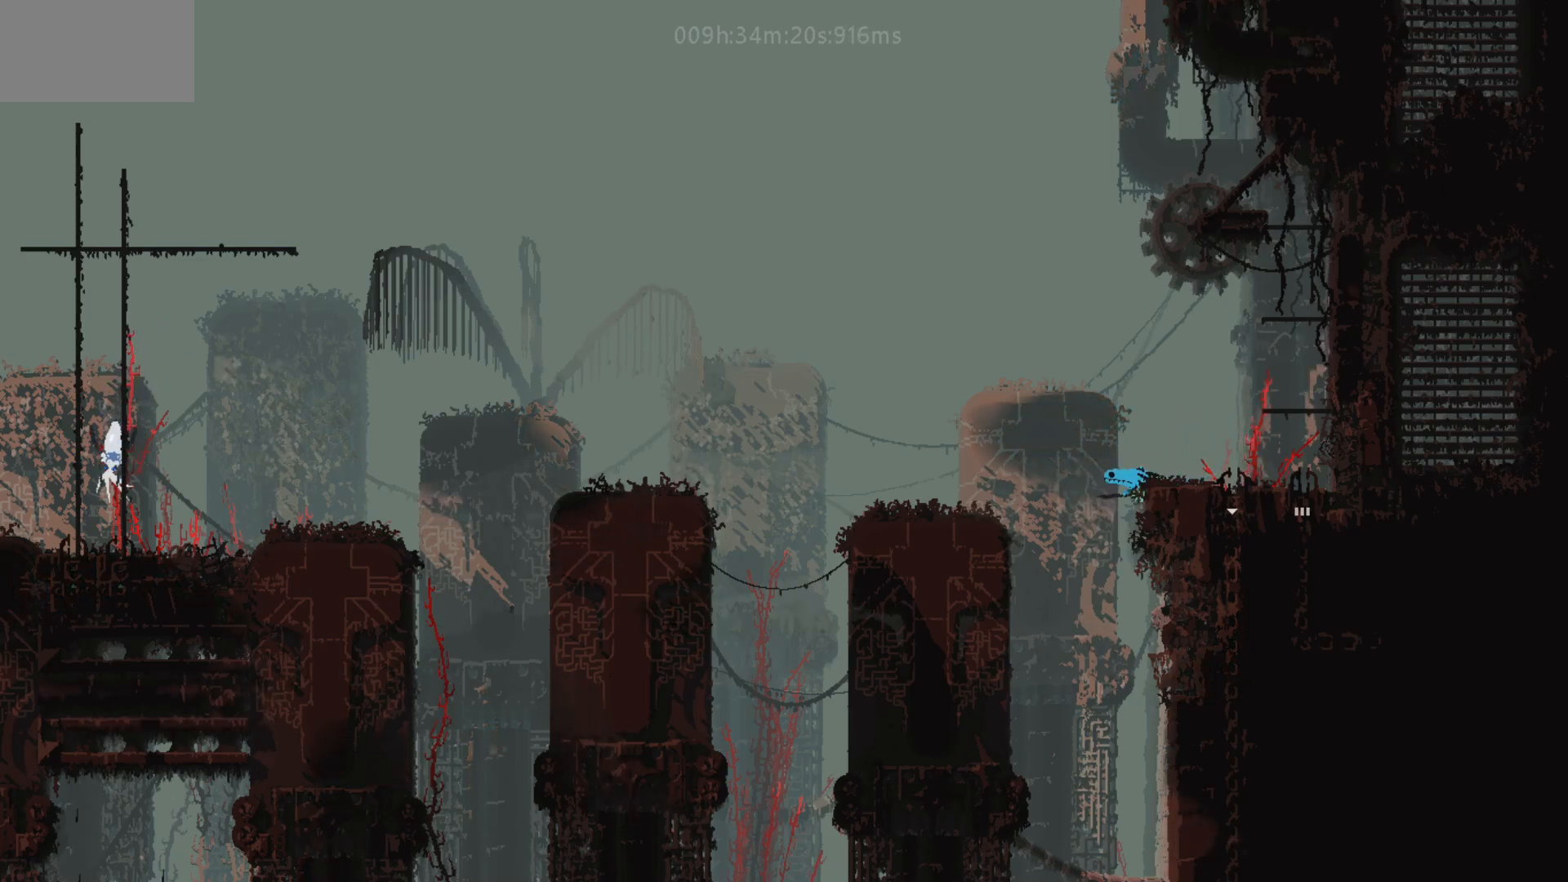
{"keys": ["left"], "mouse_move": "left", "events": [[367, "j", "up"], [367, "left", "down"]]}
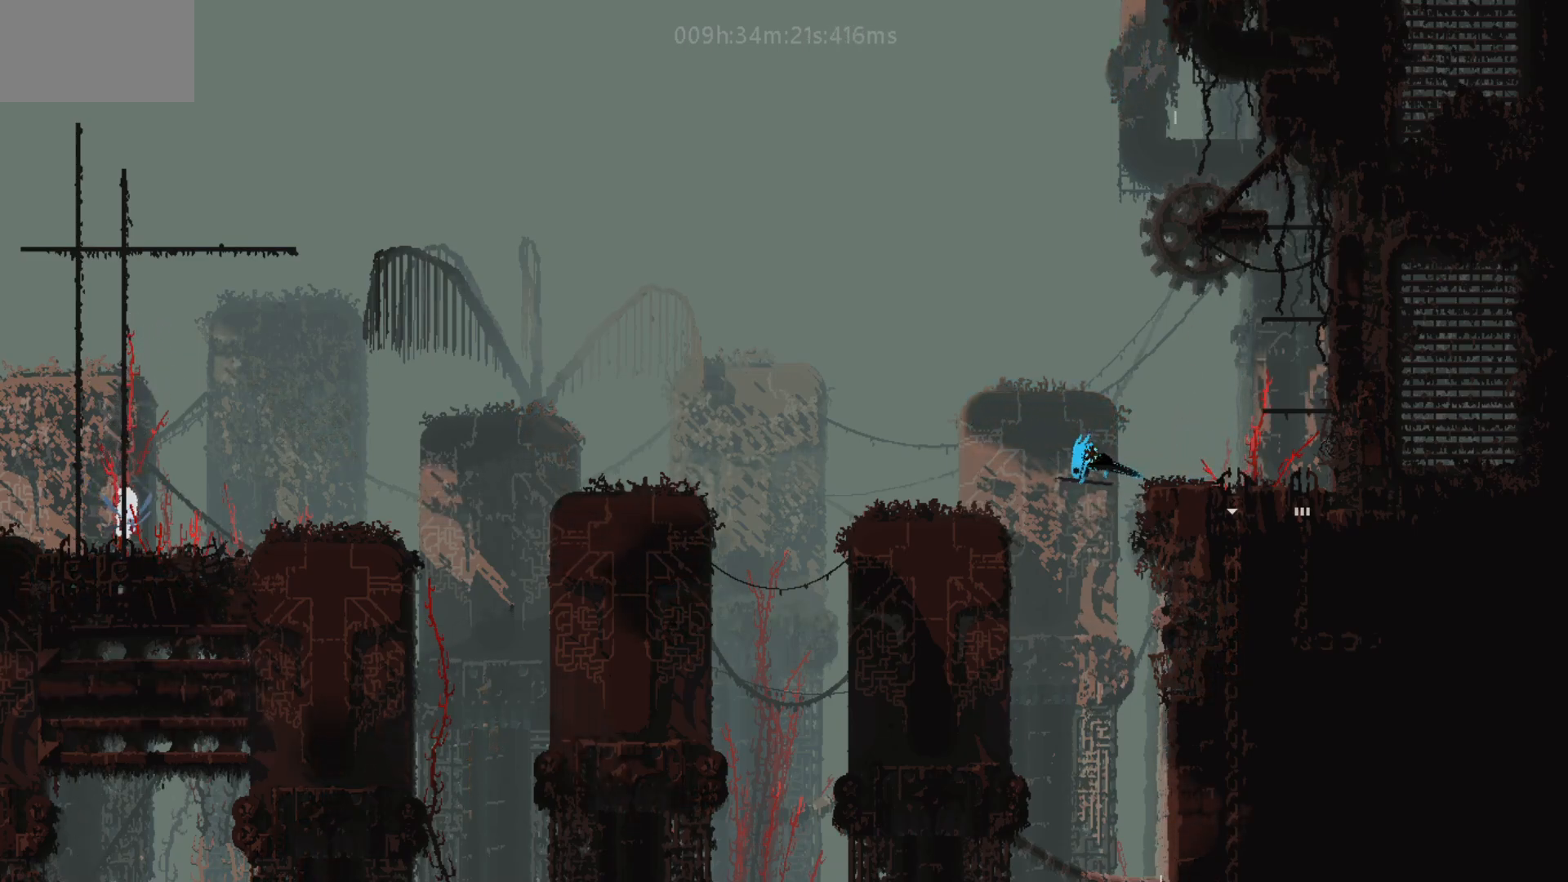
{"keys": ["left"], "mouse_move": "left", "events": [[83, "up", "down"], [167, "up", "up"]]}
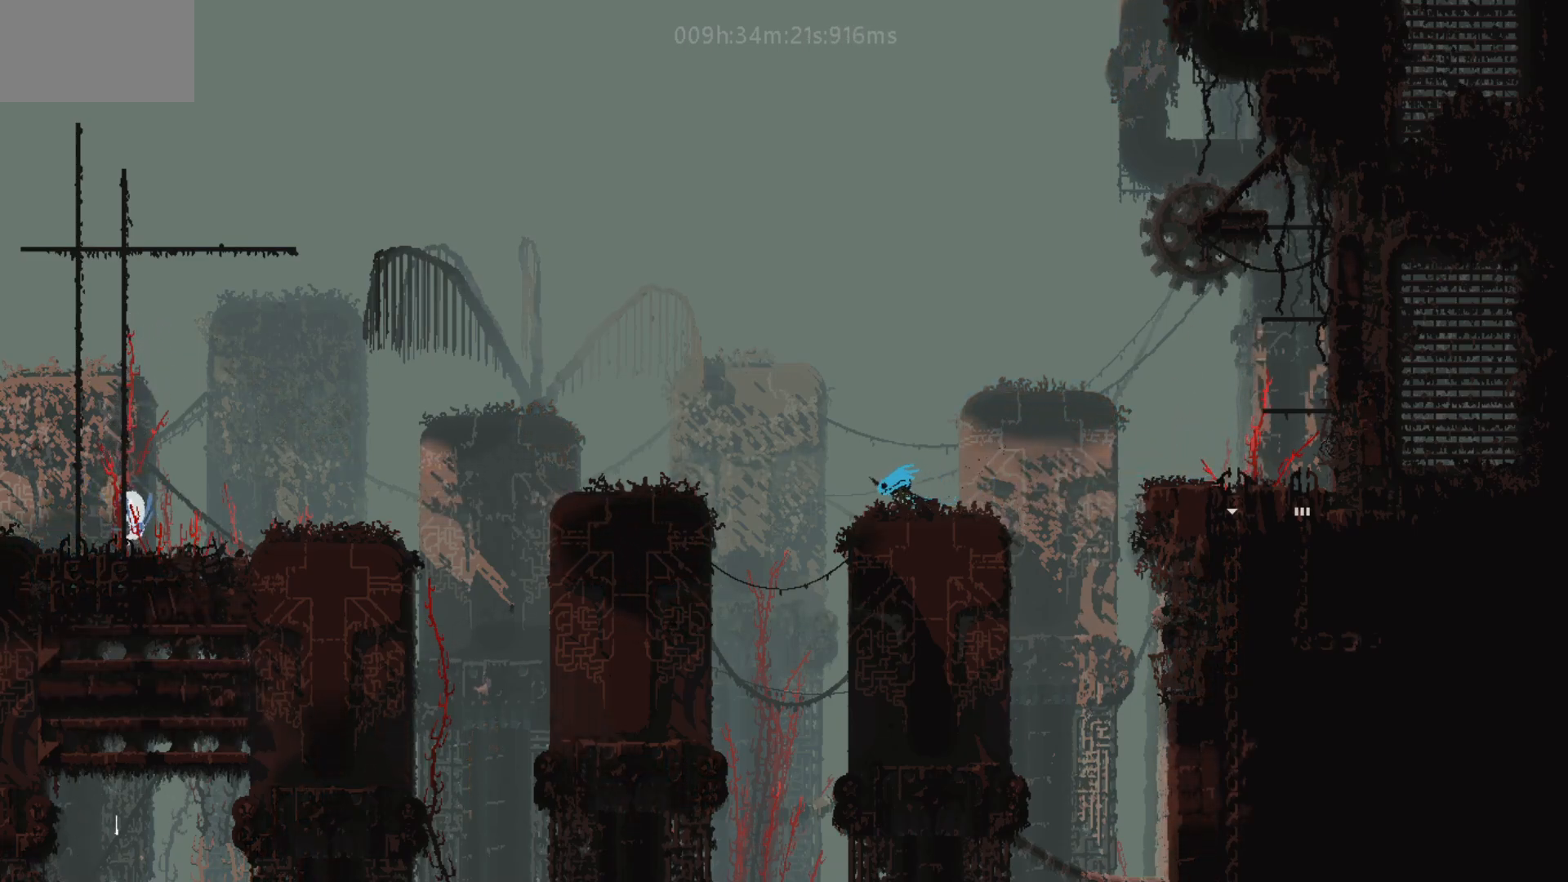
{"keys": ["down", "left"], "mouse_move": "down-left", "events": [[67, "j", "down"], [67, "left", "up"], [67, "right", "down"], [217, "j", "up"], [383, "down", "down"], [433, "right", "up"], [467, "left", "down"]]}
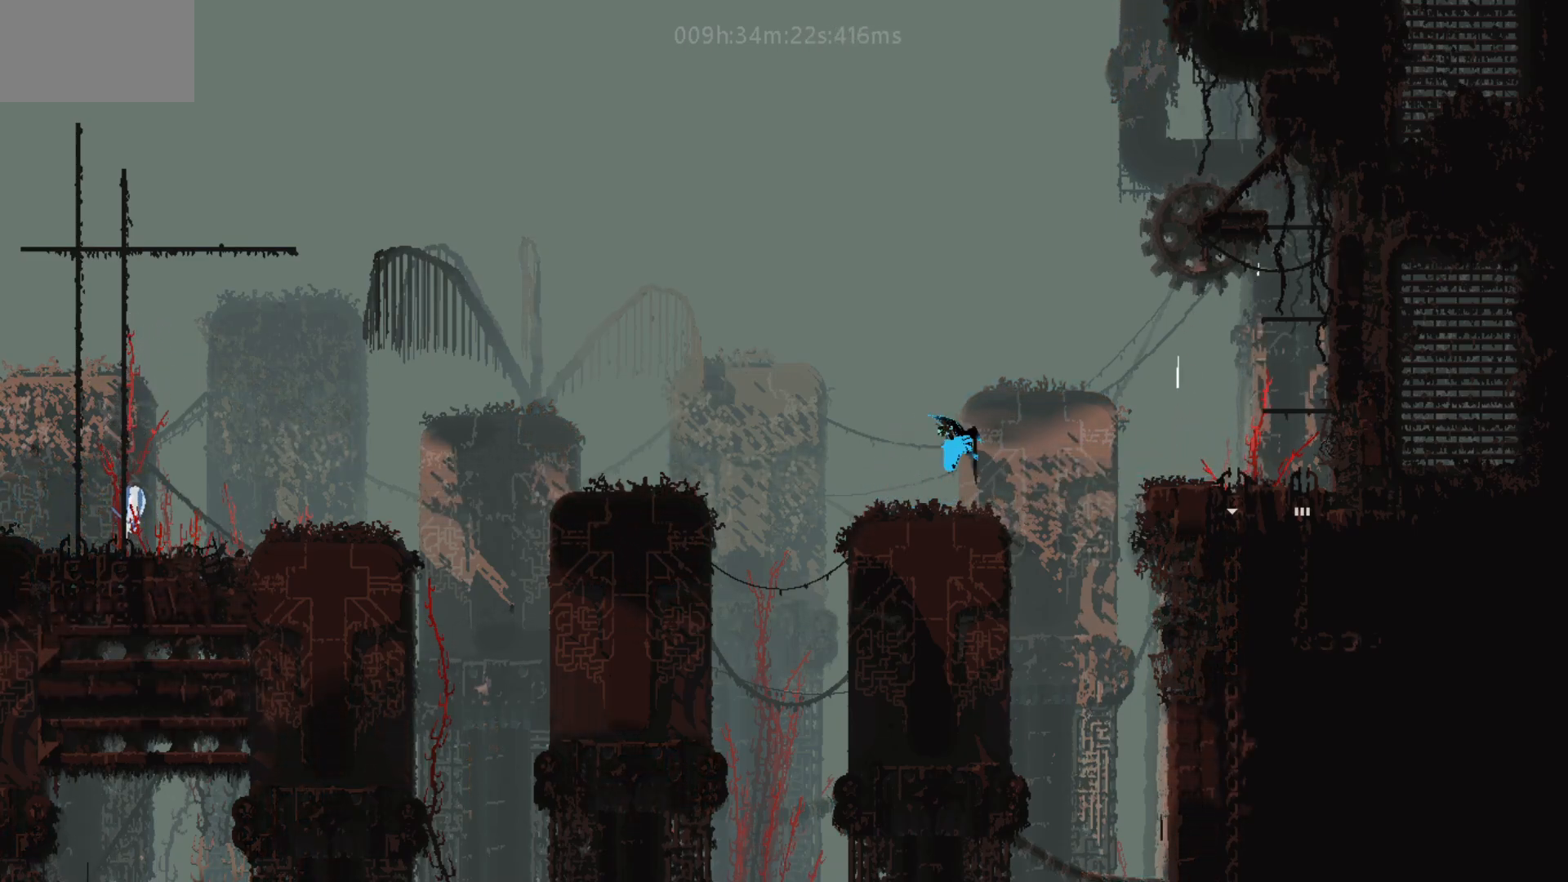
{"keys": ["down", "left"], "mouse_move": "down-left", "events": []}
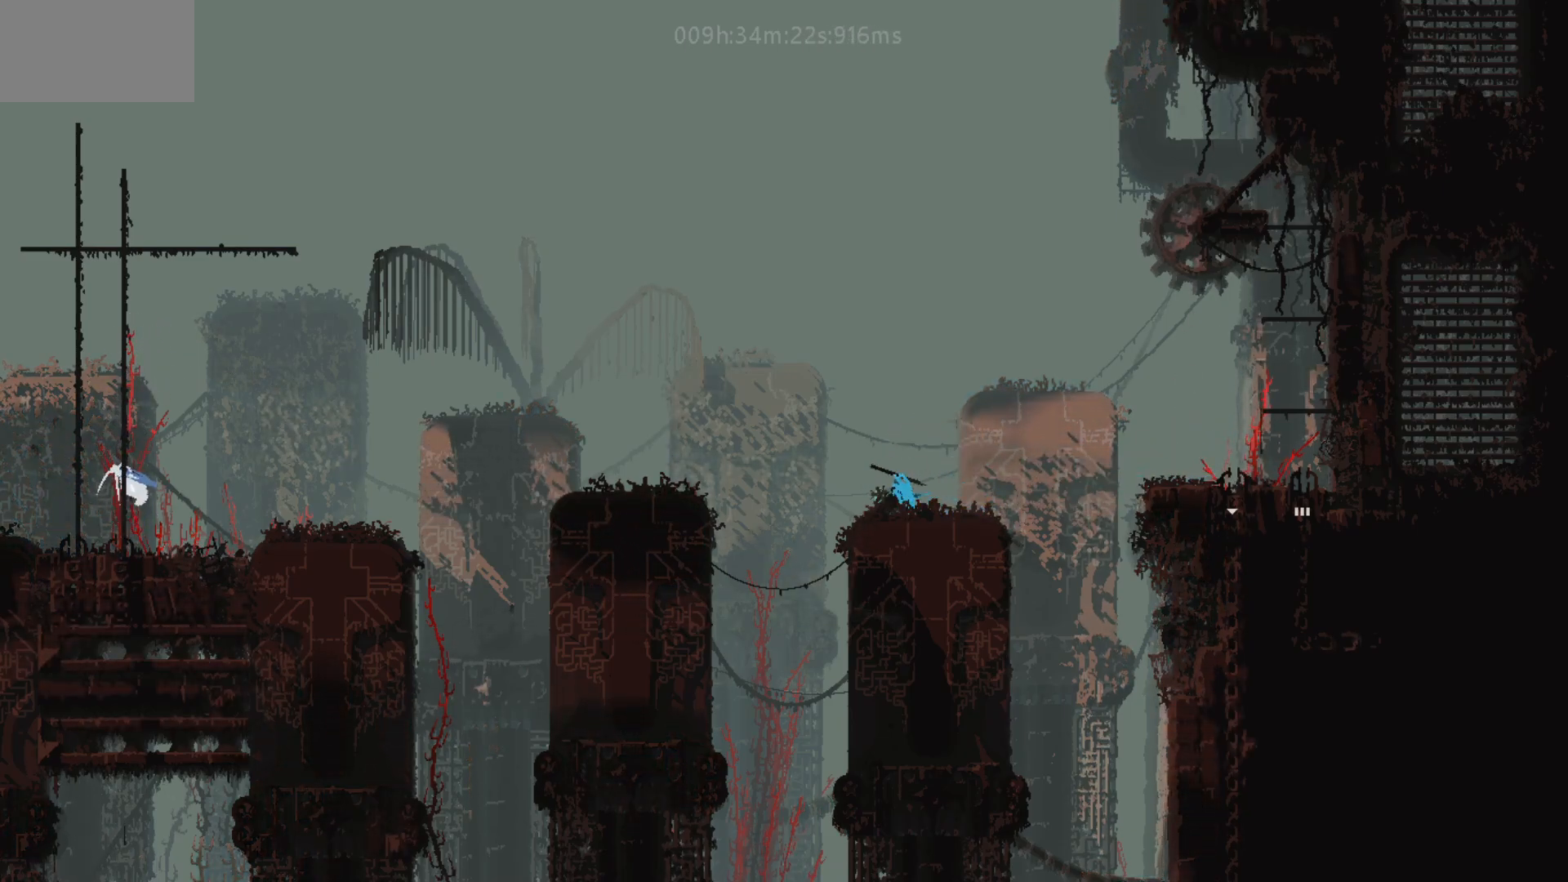
{"keys": ["left"], "mouse_move": "left", "events": [[167, "j", "down"], [267, "j", "up"], [283, "down", "up"]]}
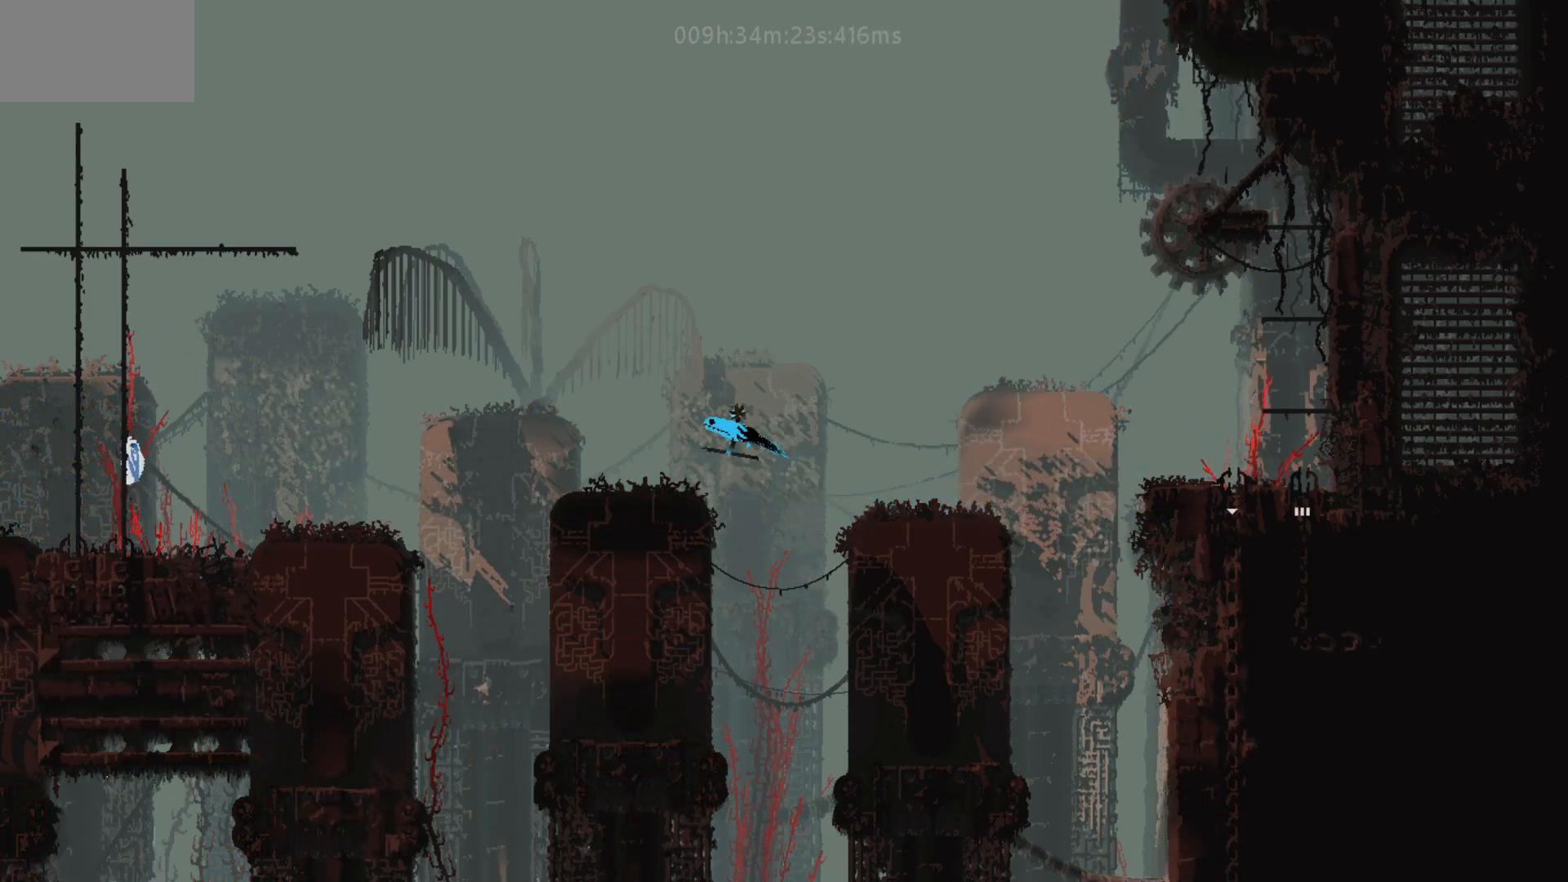
{"keys": ["left"], "mouse_move": "left", "events": [[83, "up", "down"], [217, "up", "up"], [267, "up", "down"], [317, "up", "up"]]}
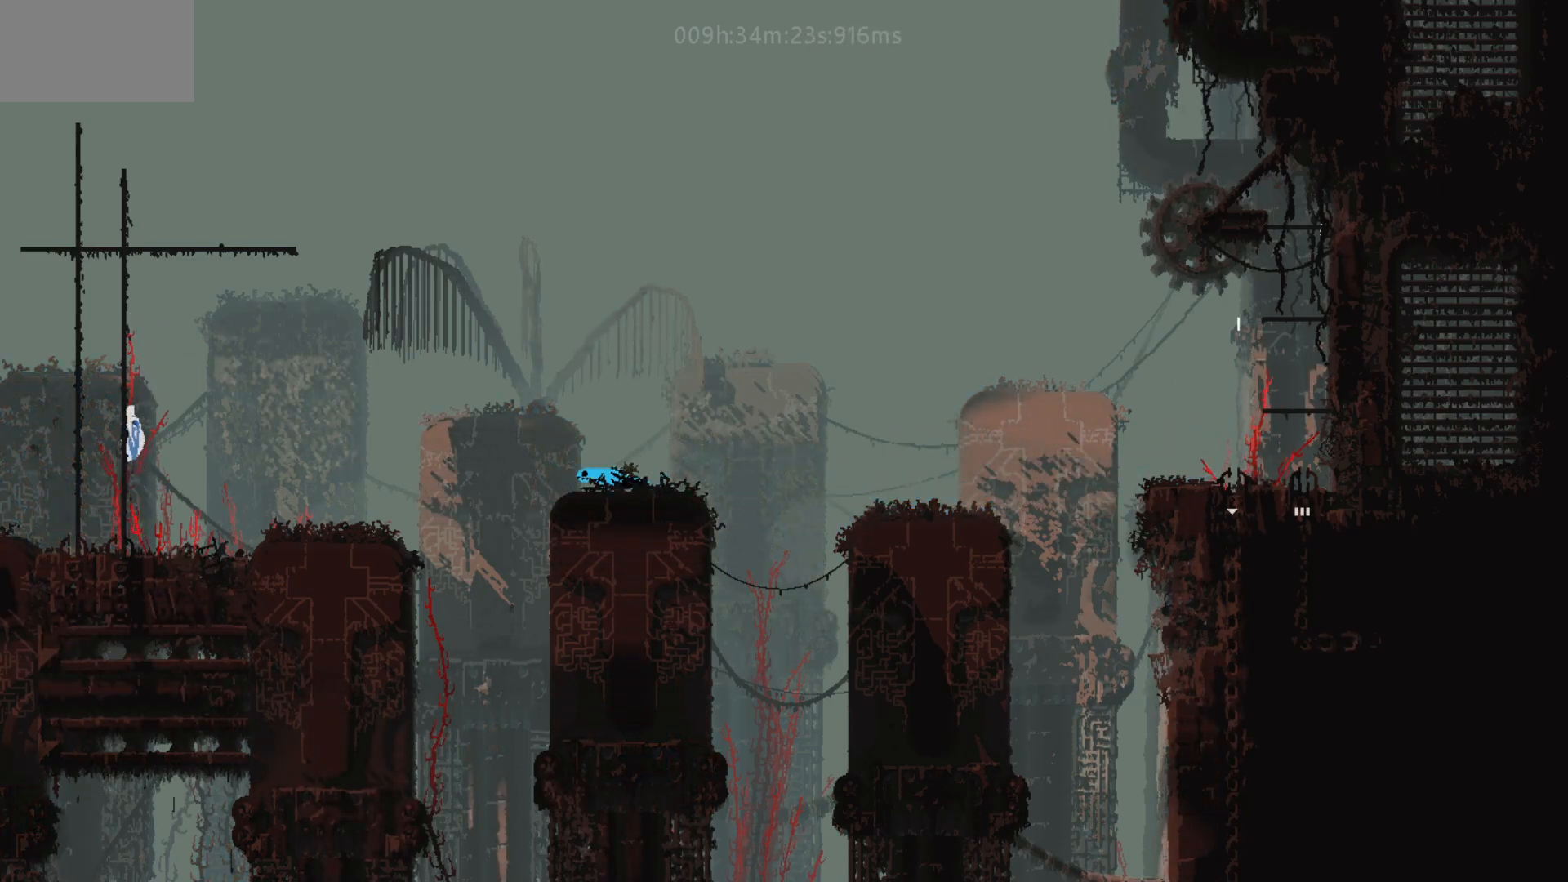
{"keys": ["right"], "mouse_move": "right", "events": [[83, "left", "up"], [117, "right", "down"]]}
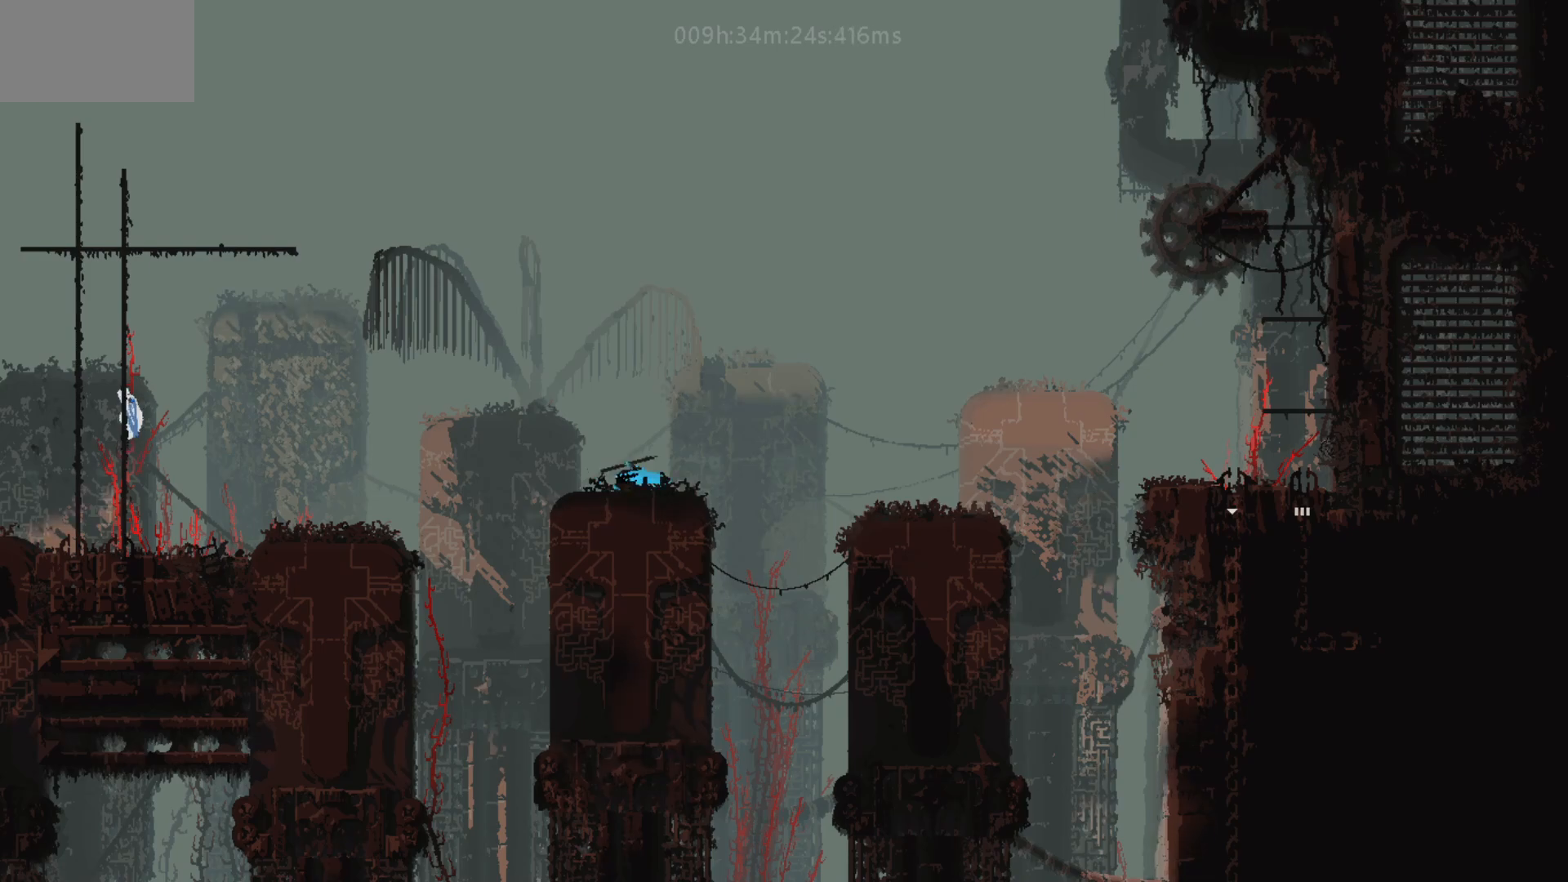
{"keys": [], "mouse_move": "still", "events": [[133, "right", "up"], [367, "up", "down"], [467, "up", "up"]]}
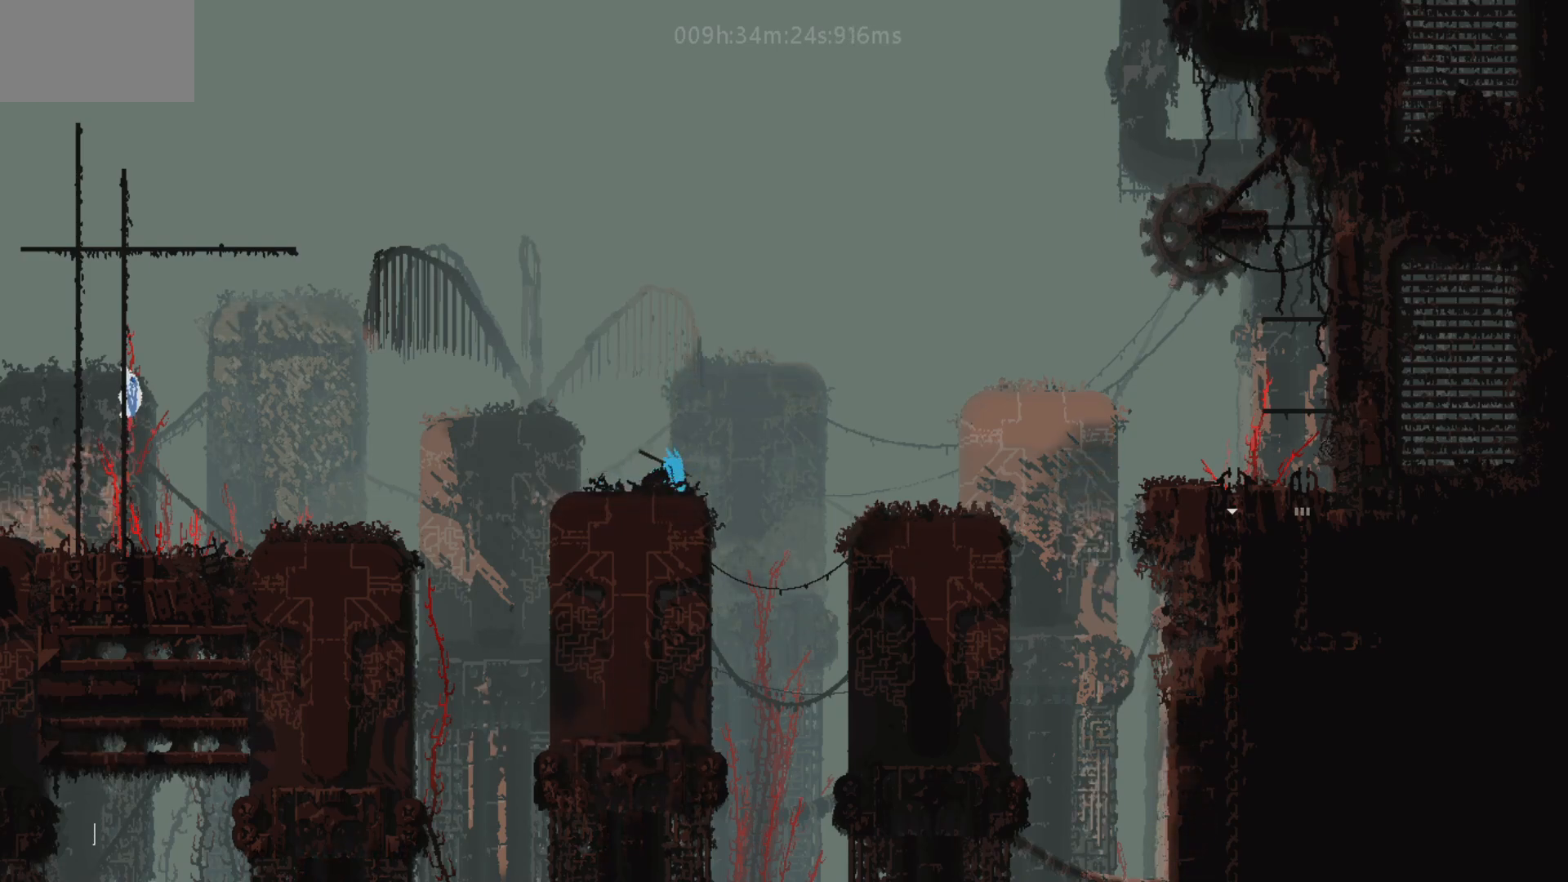
{"keys": ["left"], "mouse_move": "left", "events": [[217, "right", "down"], [317, "right", "up"], [433, "left", "down"]]}